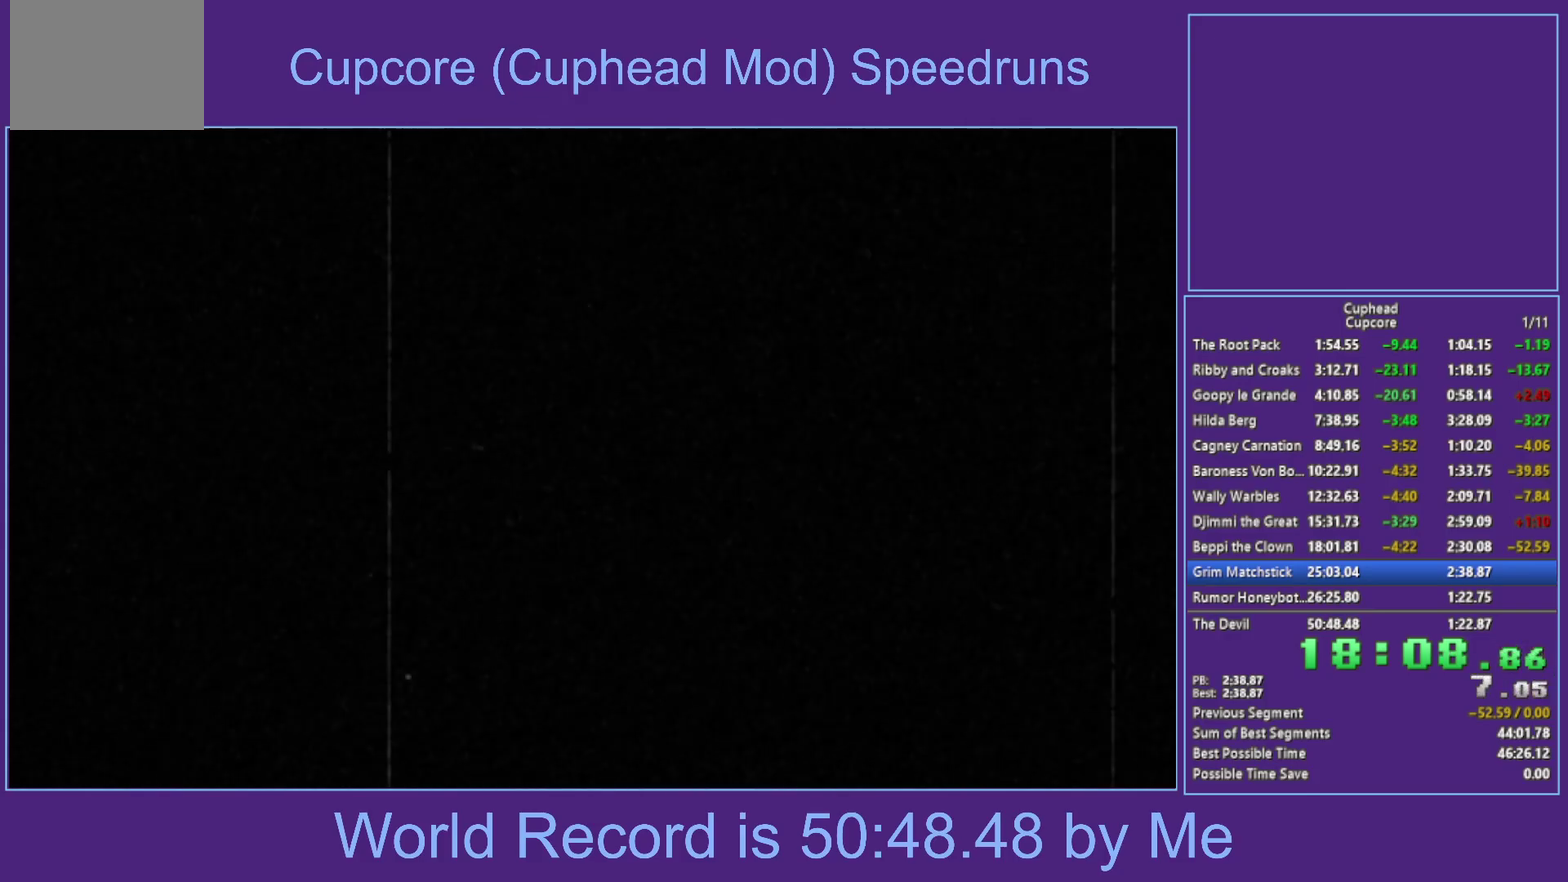
Gameplay with a controller (Xbox layout); each line is a JSON object with the inputs held at the frame after it. "events" lists button and stick changes between this image and that frame as [ms after this image, input, new state], when the widget could be followed in between.
{"buttons": [], "left_stick": "center", "right_stick": "center", "events": [[100, "A", "up"], [400, "A", "down"], [467, "A", "up"]]}
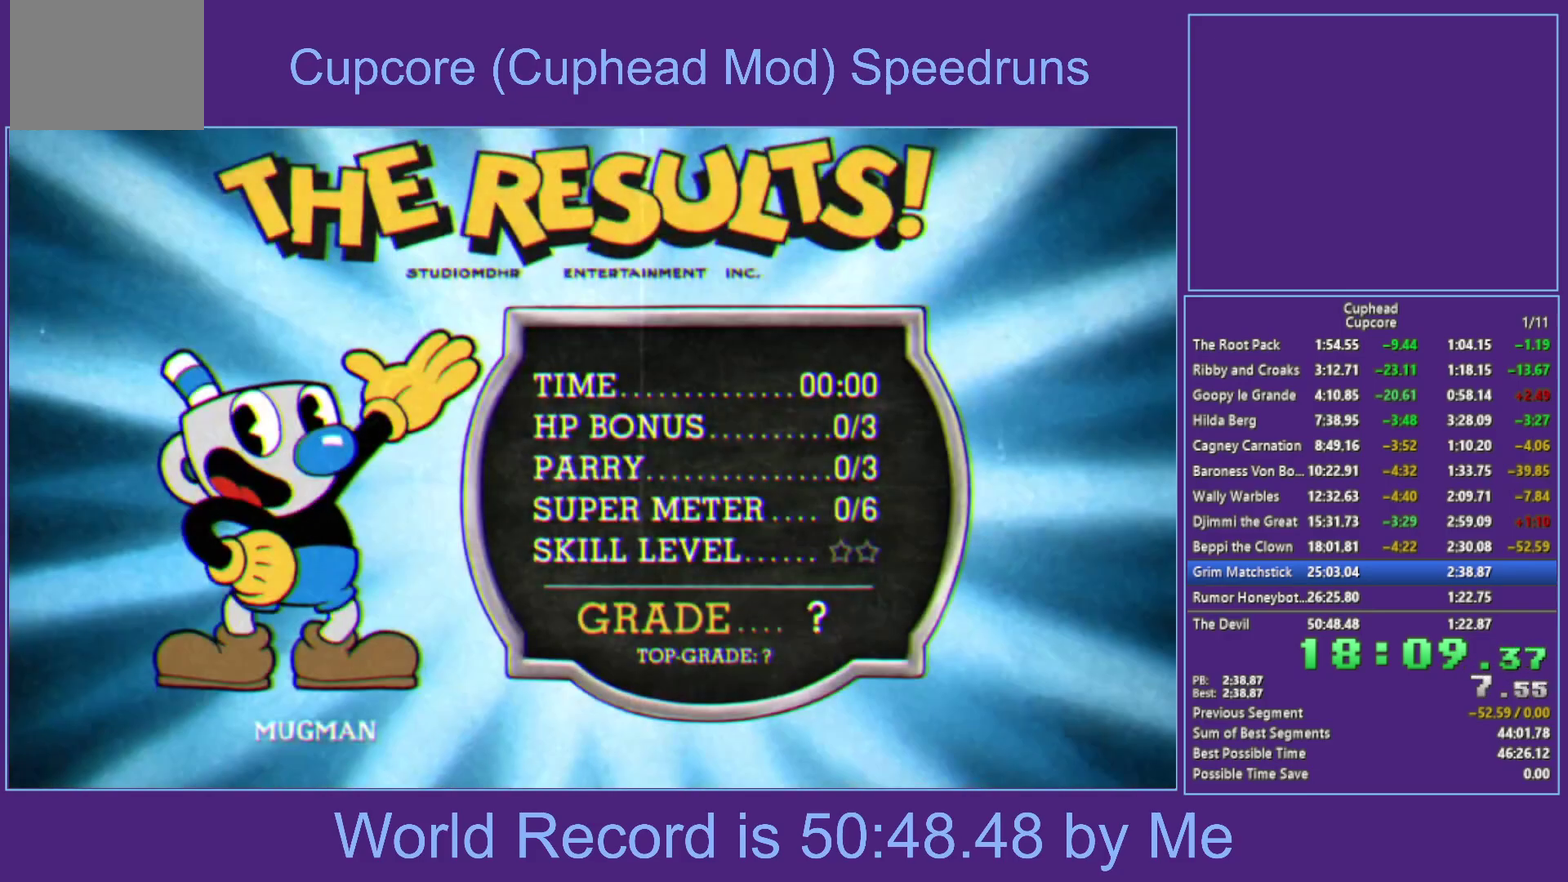
{"buttons": [], "left_stick": "center", "right_stick": "center", "events": [[67, "A", "down"], [133, "A", "up"], [217, "A", "down"], [267, "A", "up"], [383, "A", "down"], [433, "A", "up"]]}
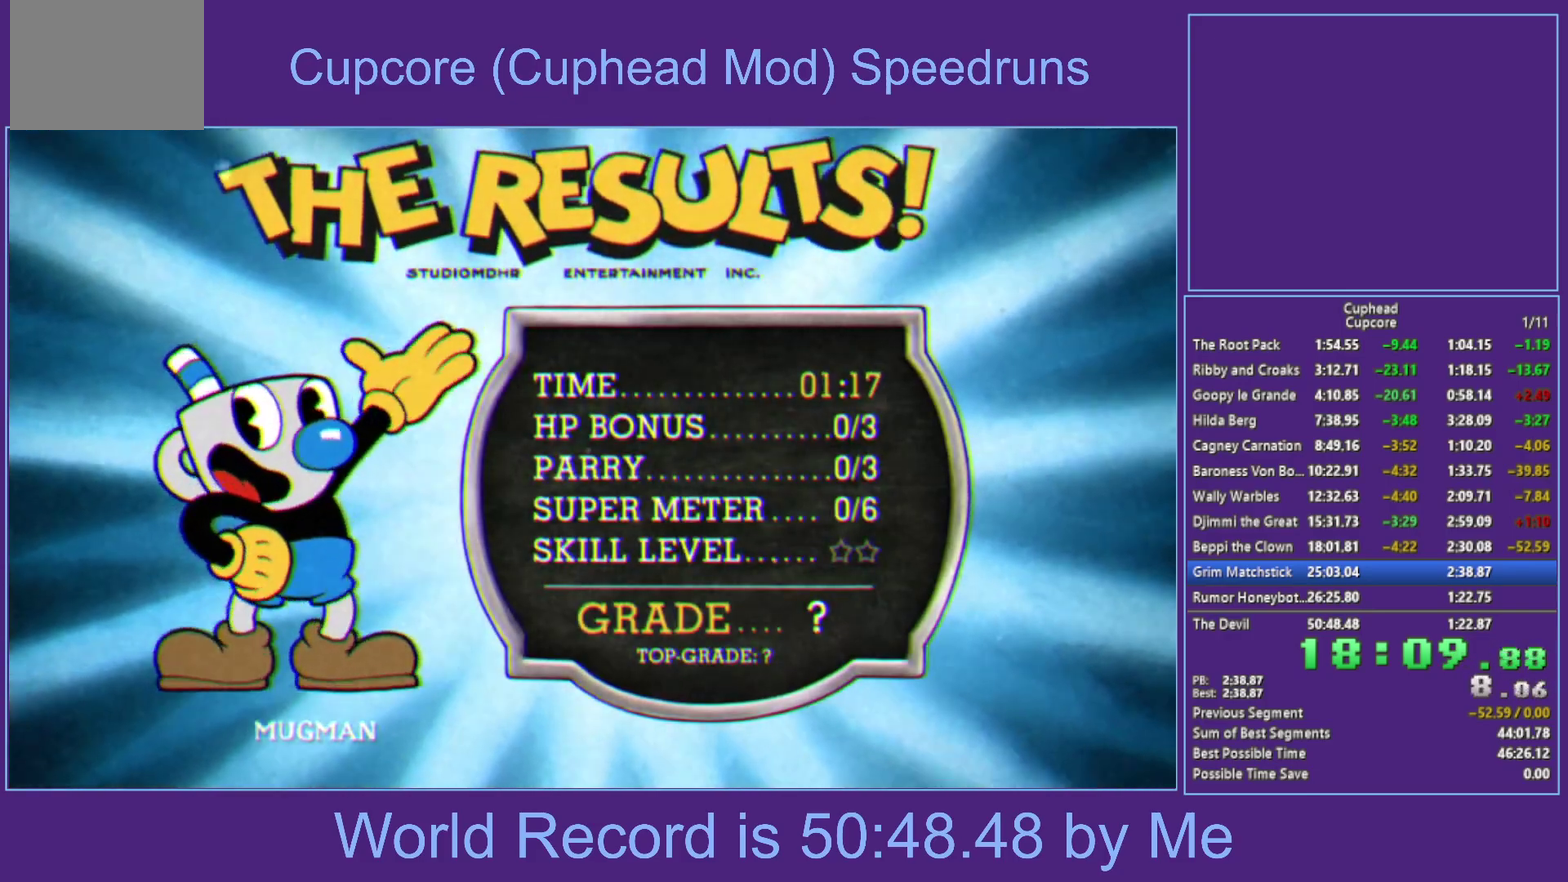
{"buttons": [], "left_stick": "center", "right_stick": "center", "events": [[17, "A", "down"], [117, "A", "up"], [217, "A", "down"], [267, "A", "up"], [367, "A", "down"], [433, "A", "up"]]}
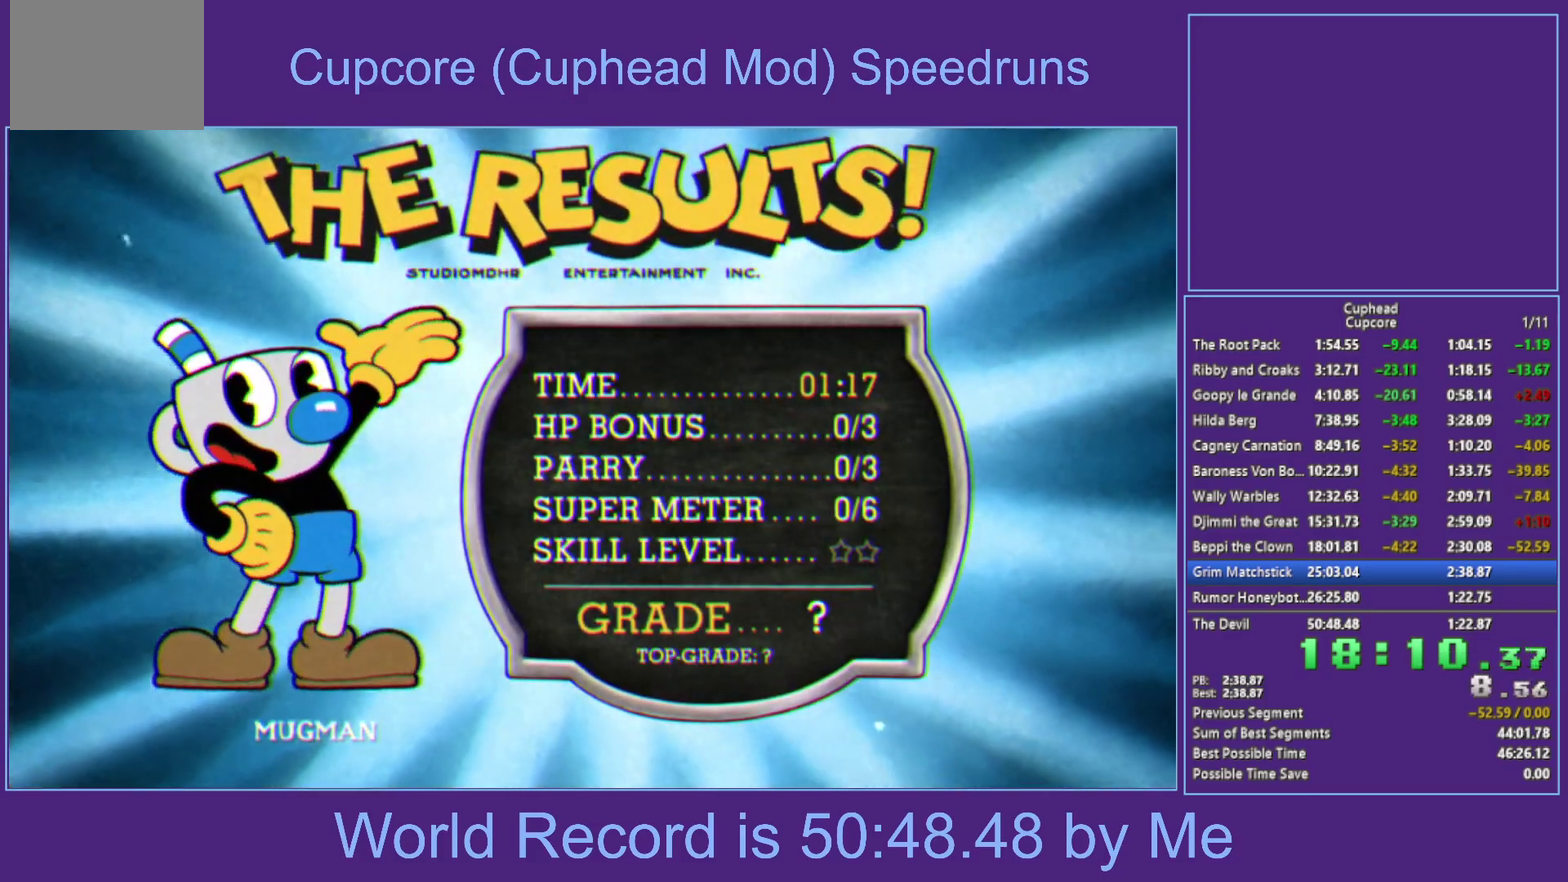
{"buttons": [], "left_stick": "center", "right_stick": "center", "events": [[50, "A", "down"], [150, "A", "up"], [250, "A", "down"], [317, "A", "up"], [400, "A", "down"], [500, "A", "up"]]}
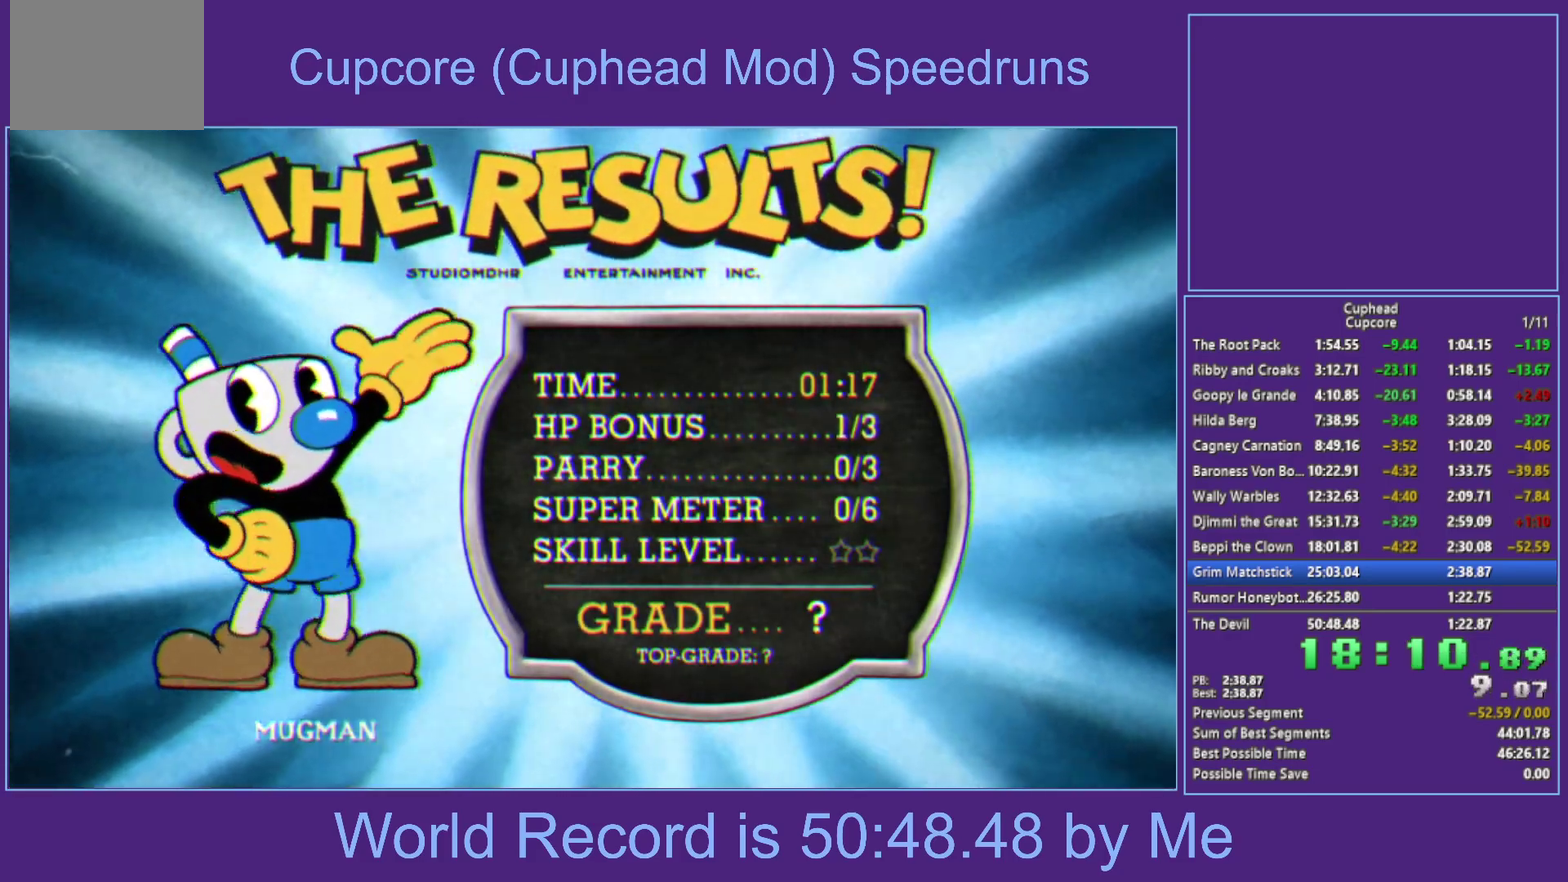
{"buttons": ["A"], "left_stick": "center", "right_stick": "center", "events": [[100, "A", "down"], [167, "A", "up"], [300, "A", "down"], [367, "A", "up"], [433, "A", "down"]]}
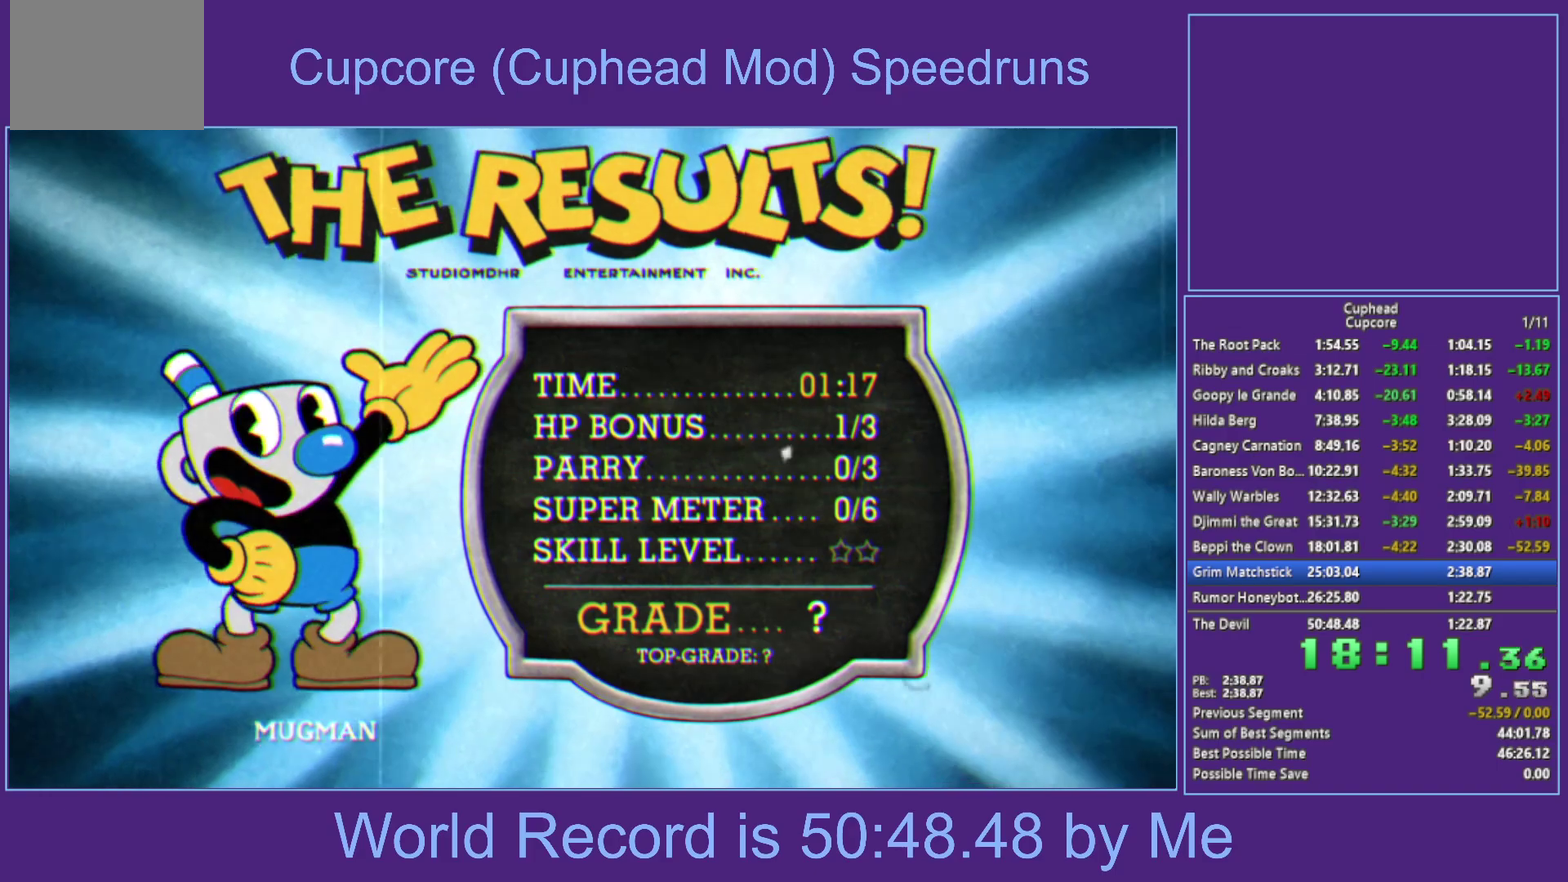
{"buttons": [], "left_stick": "center", "right_stick": "center", "events": [[33, "A", "up"], [117, "A", "down"], [167, "A", "up"], [250, "A", "down"], [333, "A", "up"], [417, "A", "down"], [500, "A", "up"]]}
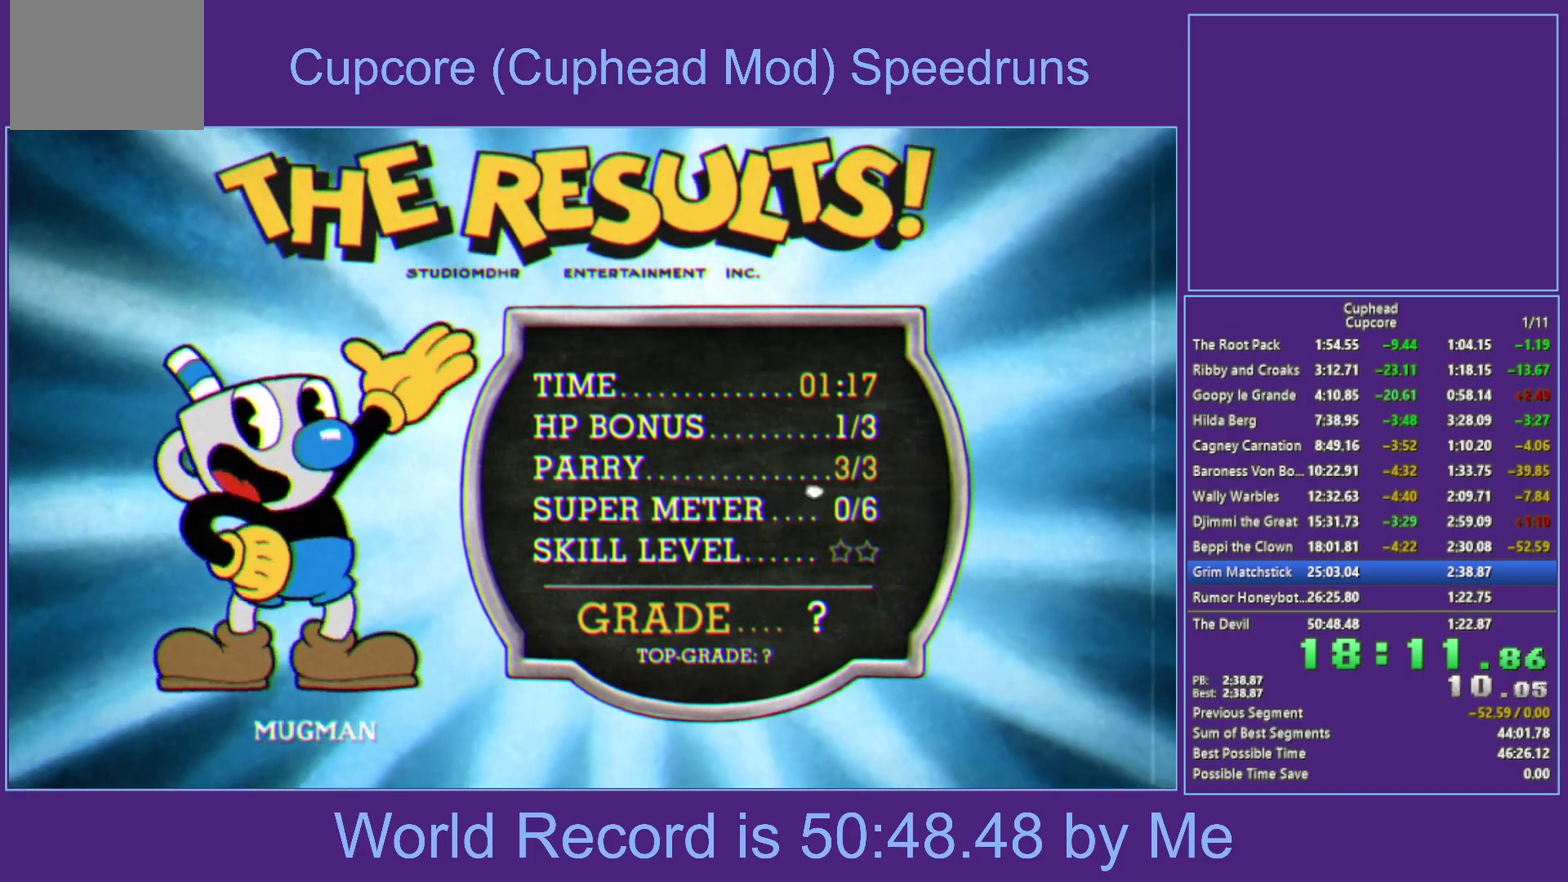
{"buttons": [], "left_stick": "center", "right_stick": "center", "events": [[83, "A", "down"], [150, "A", "up"], [267, "A", "down"], [317, "A", "up"], [433, "A", "down"], [483, "A", "up"]]}
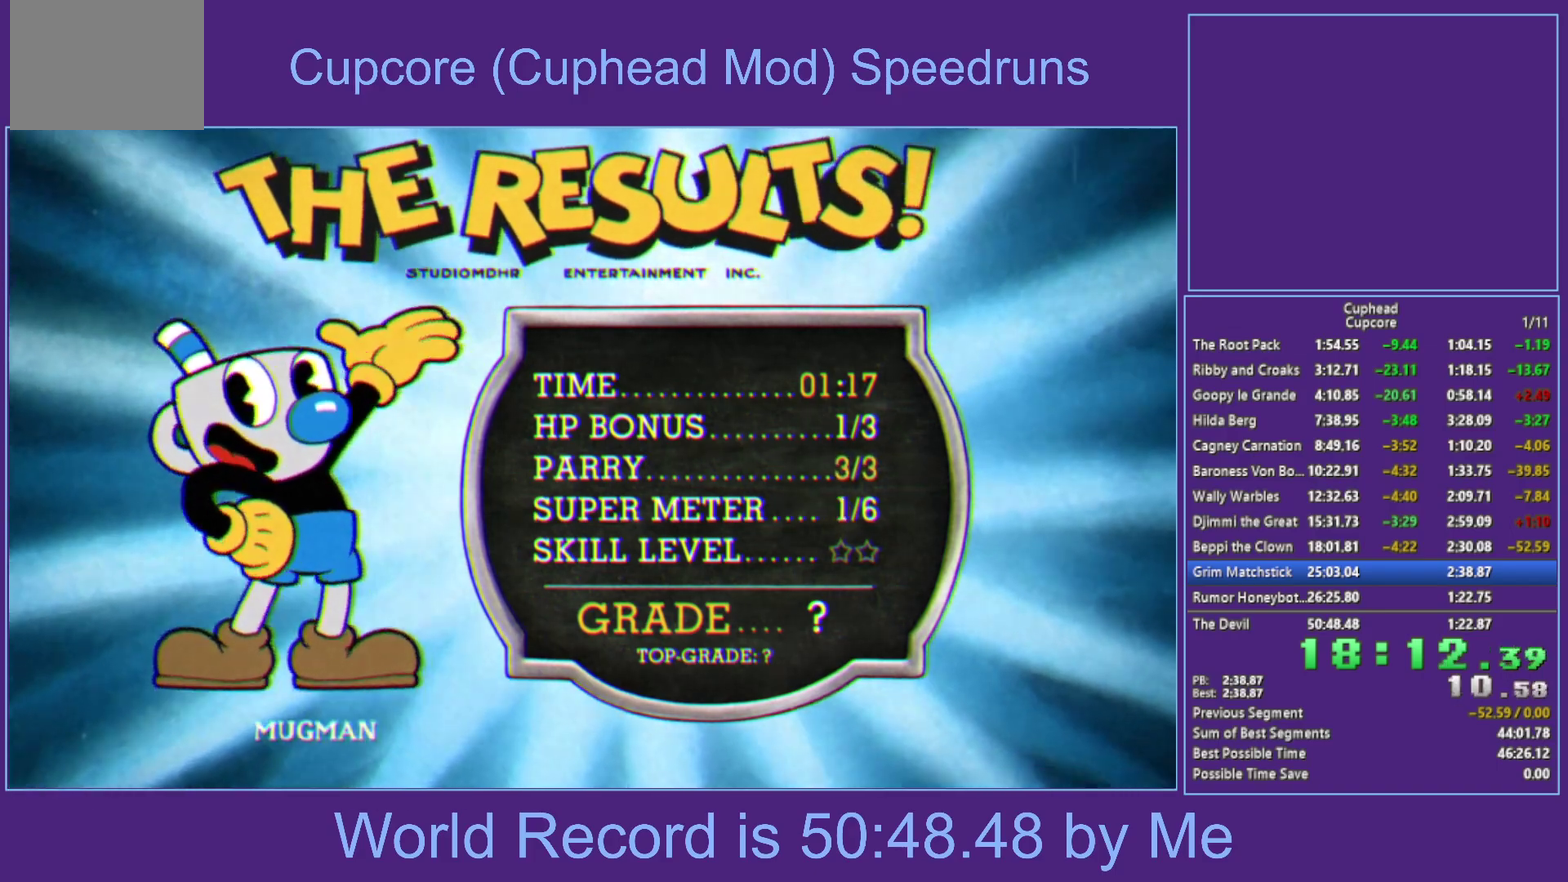
{"buttons": ["A"], "left_stick": "center", "right_stick": "center", "events": [[67, "A", "down"], [133, "A", "up"], [183, "A", "down"], [300, "A", "up"], [350, "A", "down"], [433, "A", "up"], [483, "A", "down"]]}
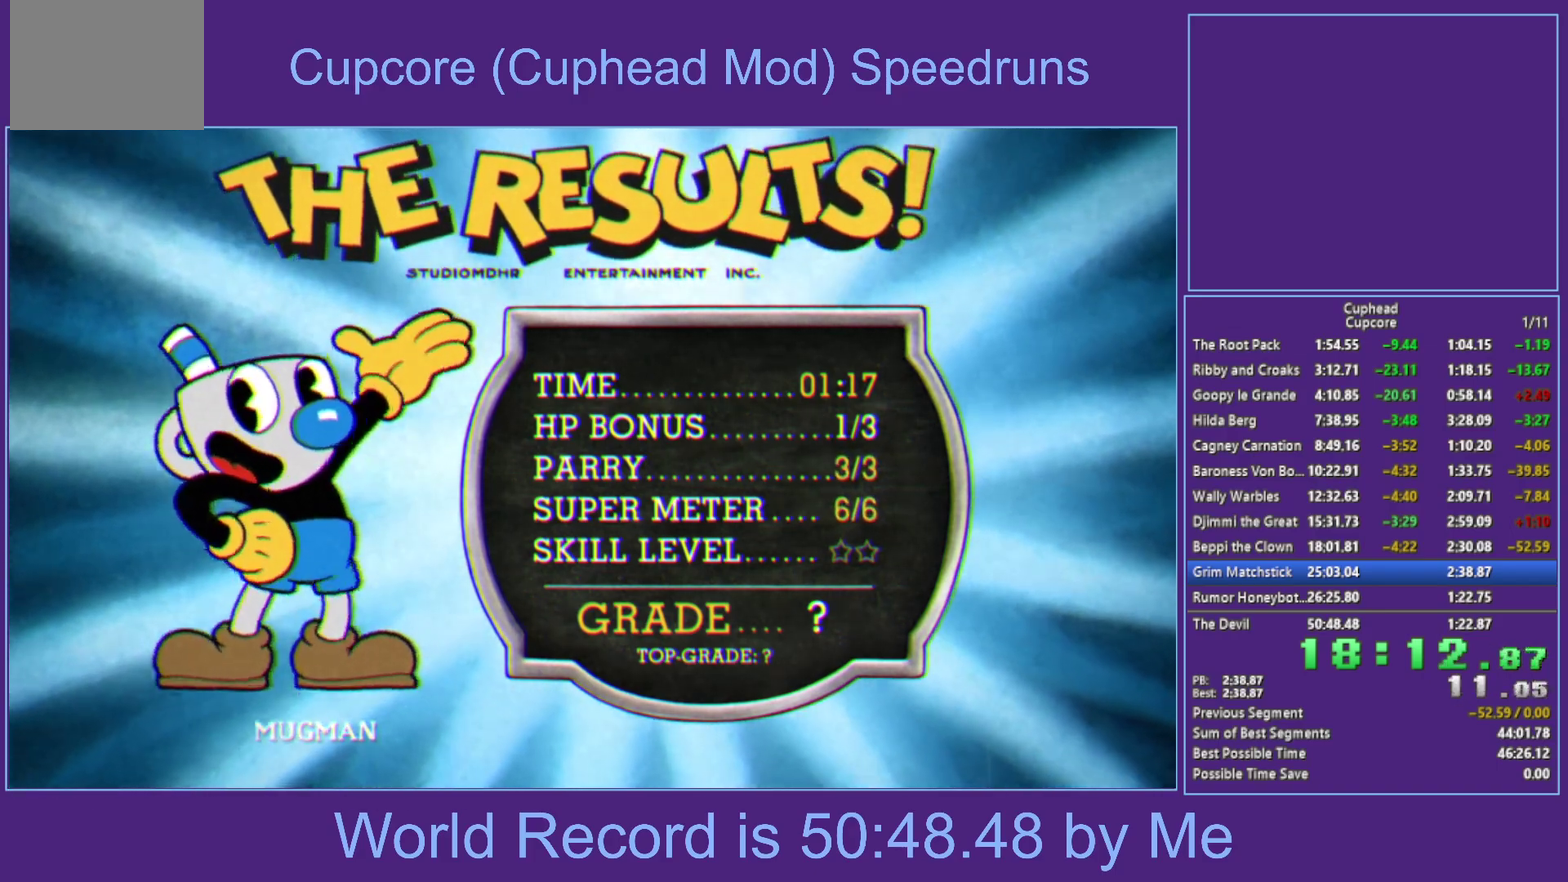
{"buttons": [], "left_stick": "center", "right_stick": "center", "events": [[67, "A", "up"], [417, "A", "down"], [467, "A", "up"]]}
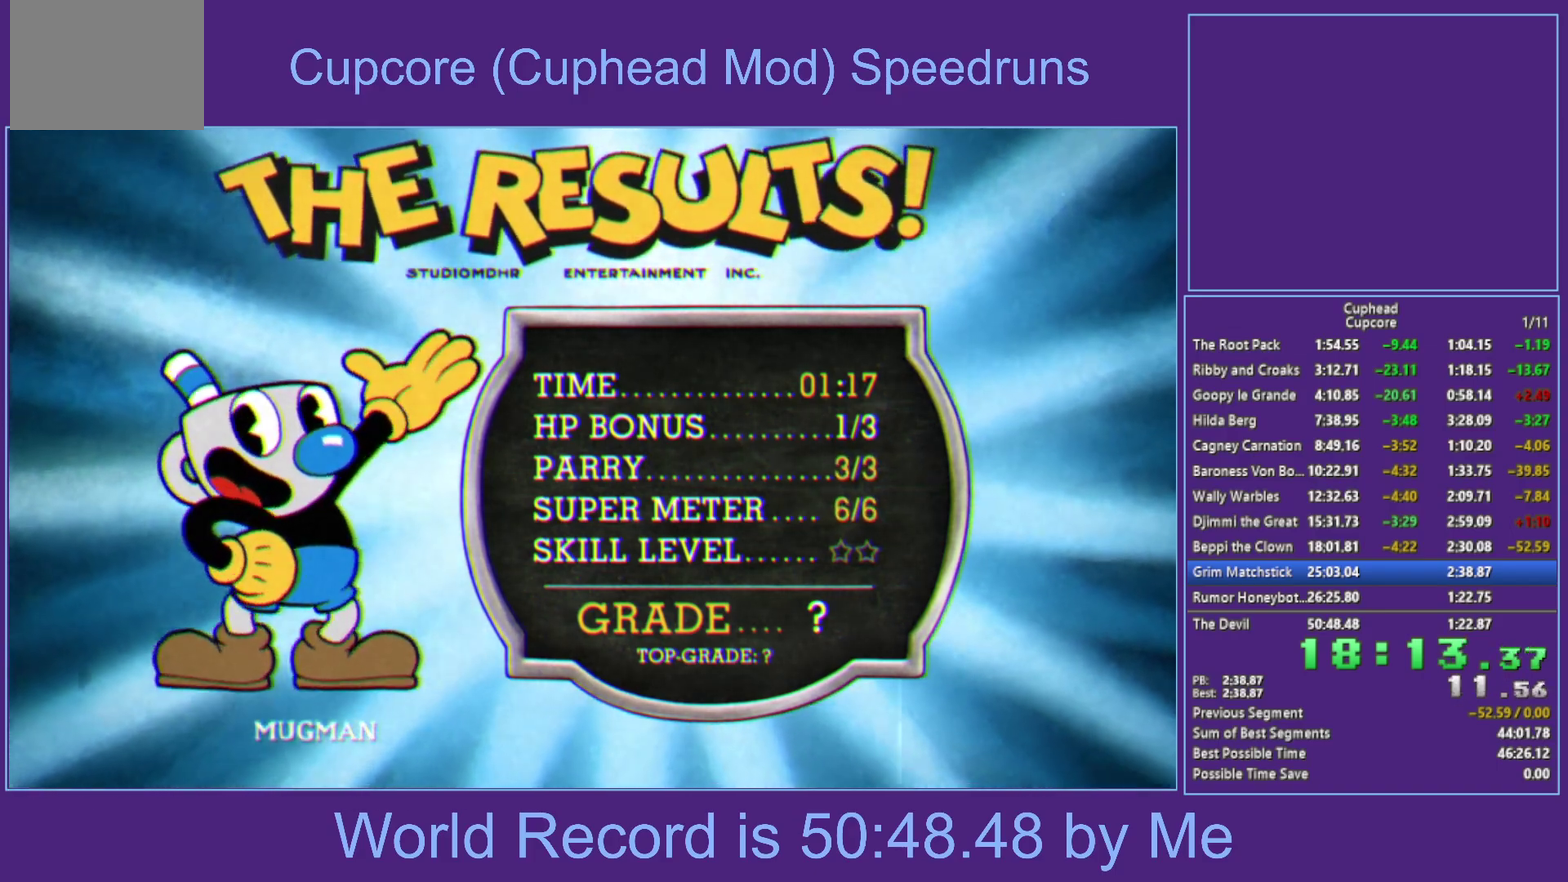
{"buttons": [], "left_stick": "center", "right_stick": "center", "events": [[50, "A", "down"], [133, "A", "up"], [217, "A", "down"], [300, "A", "up"], [400, "A", "down"], [483, "A", "up"]]}
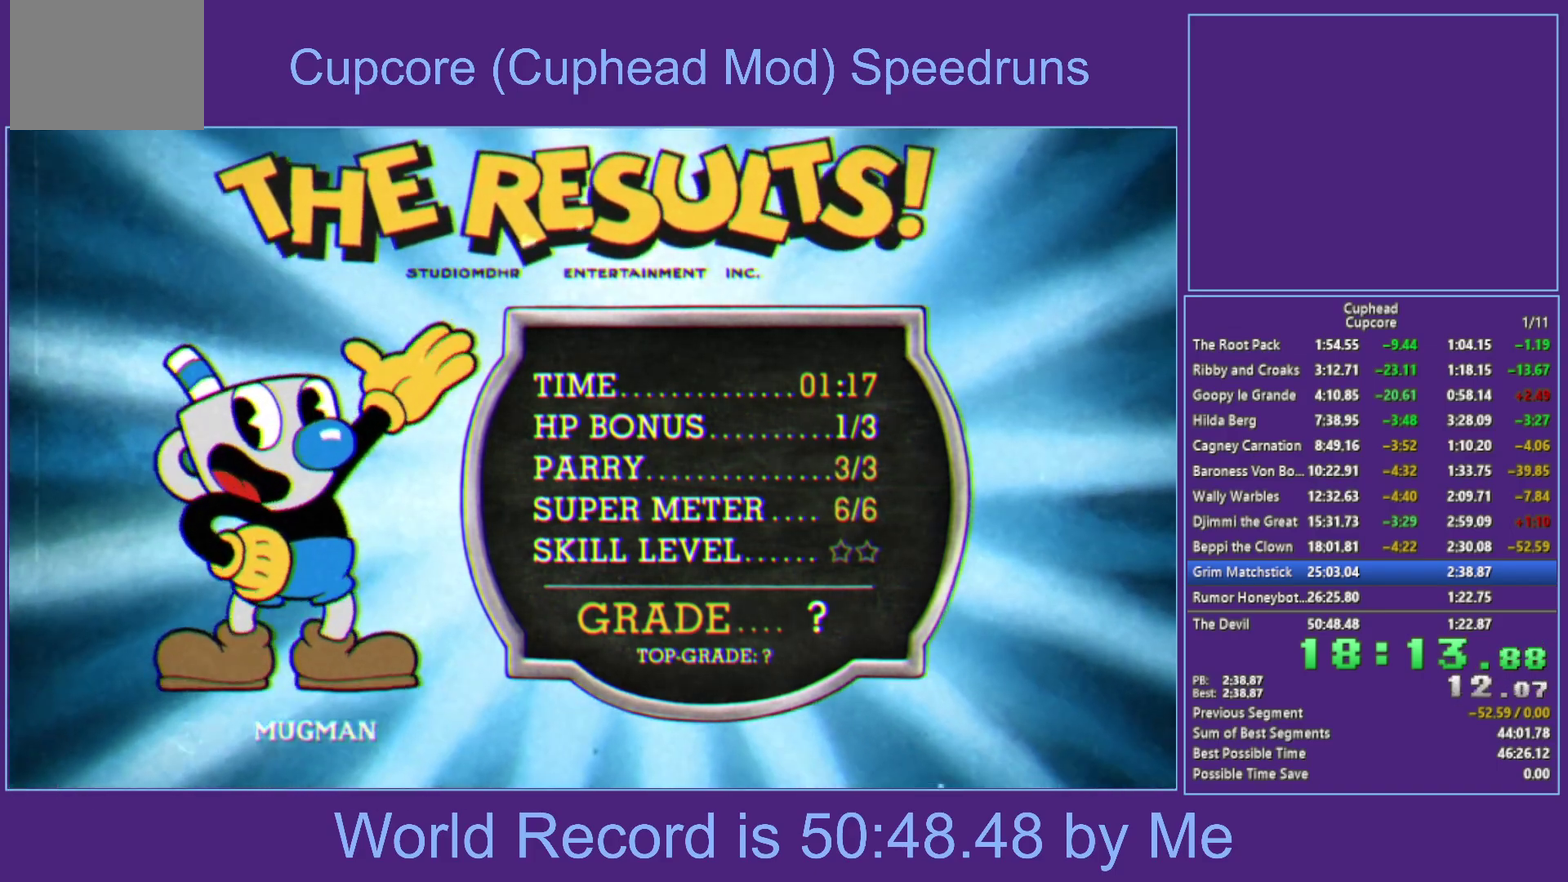
{"buttons": ["A"], "left_stick": "center", "right_stick": "center", "events": [[67, "A", "down"], [183, "A", "up"], [267, "A", "down"], [367, "A", "up"], [483, "A", "down"]]}
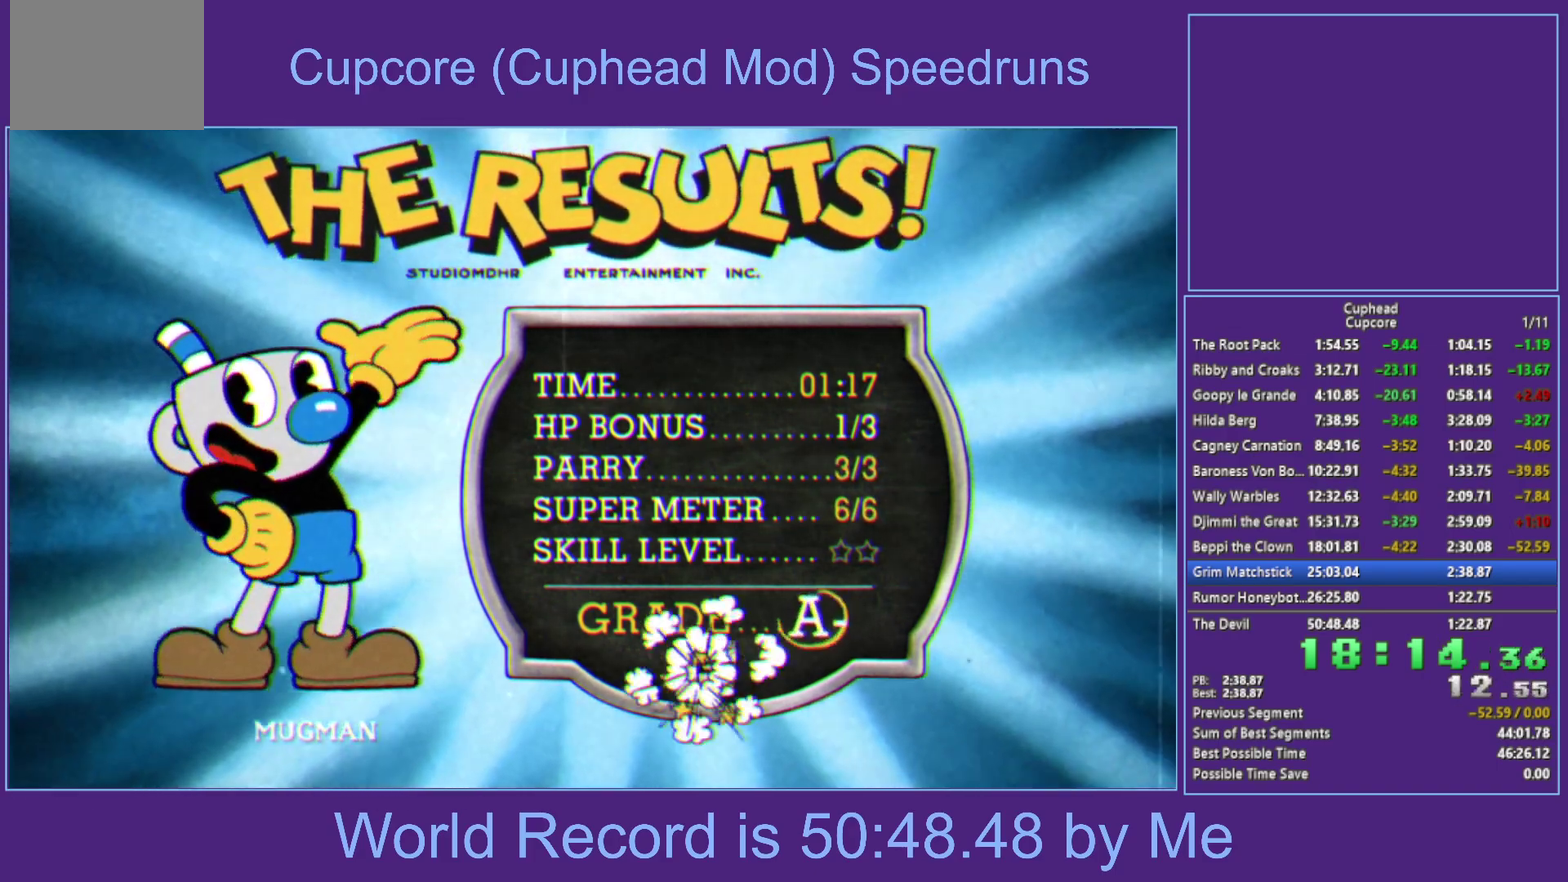
{"buttons": [], "left_stick": "center", "right_stick": "center", "events": [[50, "A", "up"], [167, "A", "down"], [233, "A", "up"], [350, "A", "down"], [450, "A", "up"]]}
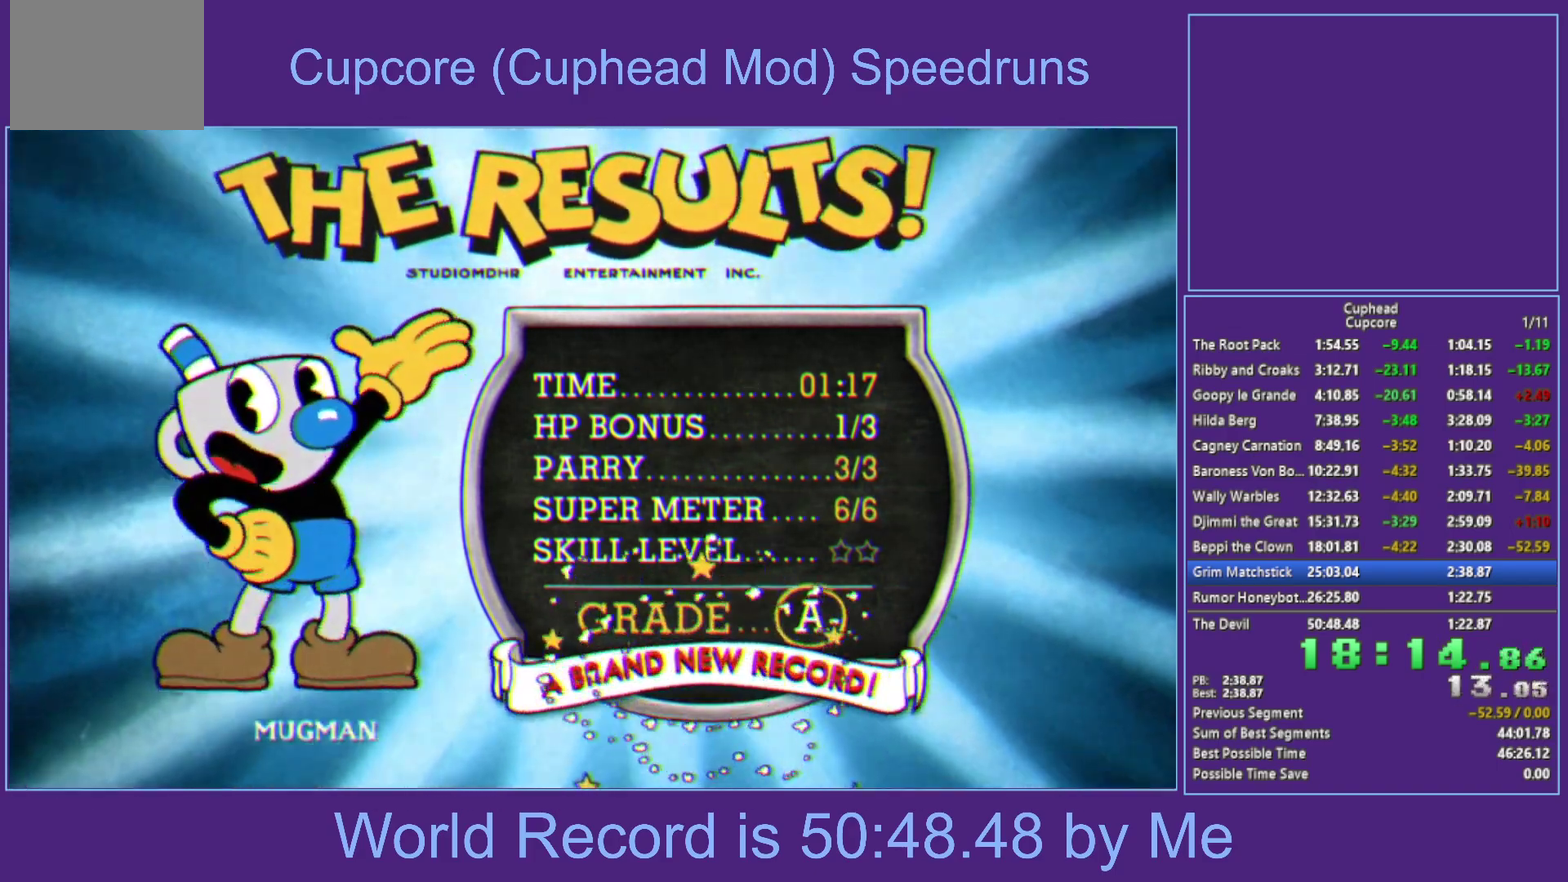
{"buttons": [], "left_stick": "center", "right_stick": "center", "events": [[33, "A", "down"], [117, "A", "up"], [200, "A", "down"], [283, "A", "up"], [400, "A", "down"], [483, "A", "up"]]}
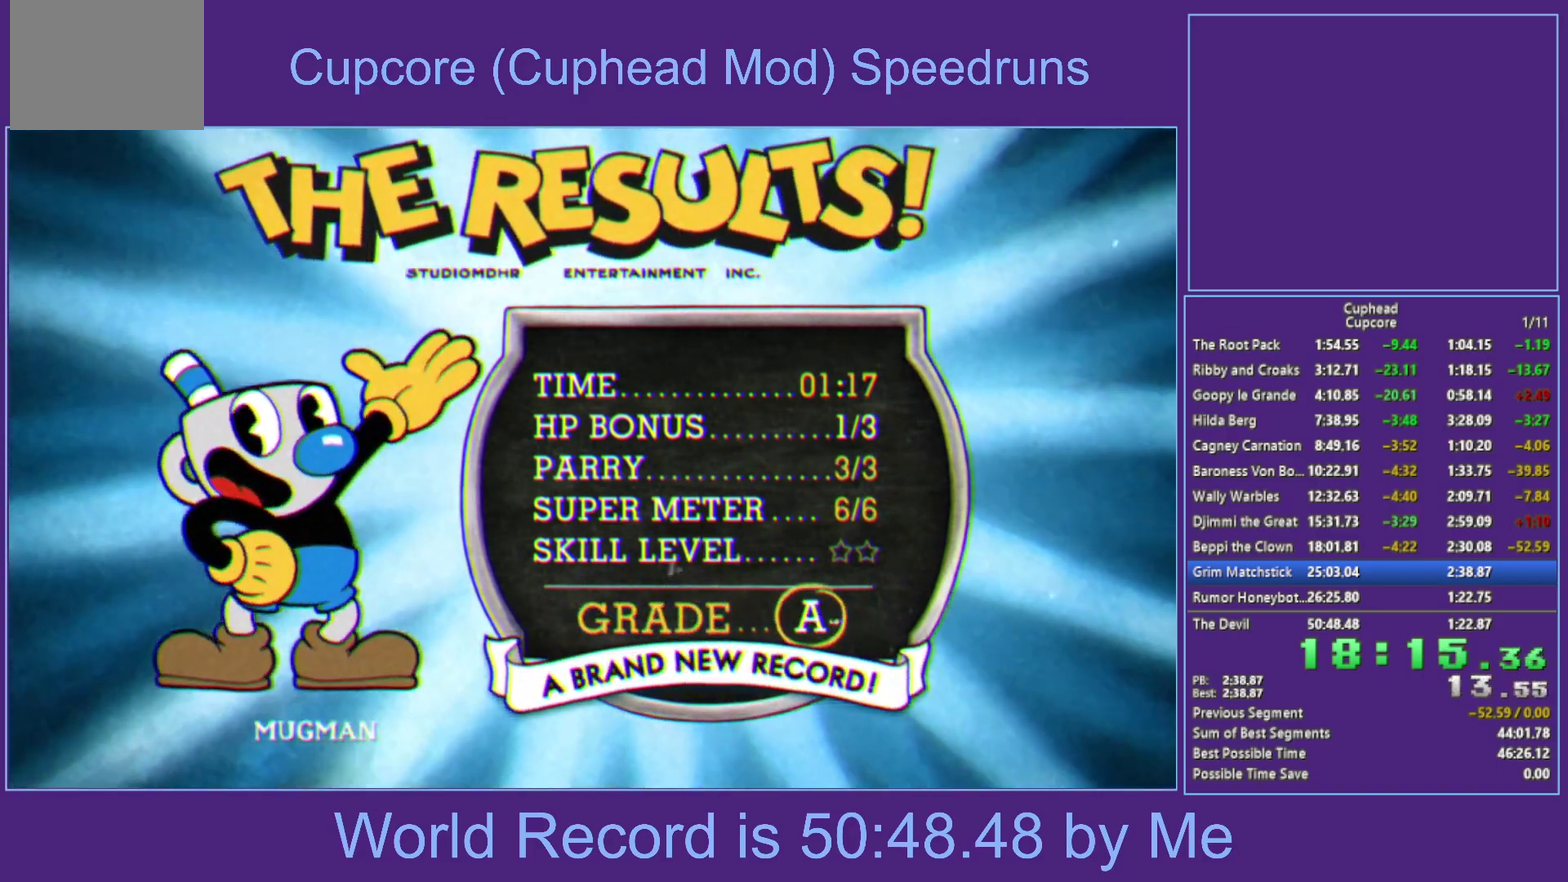
{"buttons": [], "left_stick": "center", "right_stick": "center", "events": [[67, "A", "down"], [150, "A", "up"], [233, "A", "down"], [317, "A", "up"]]}
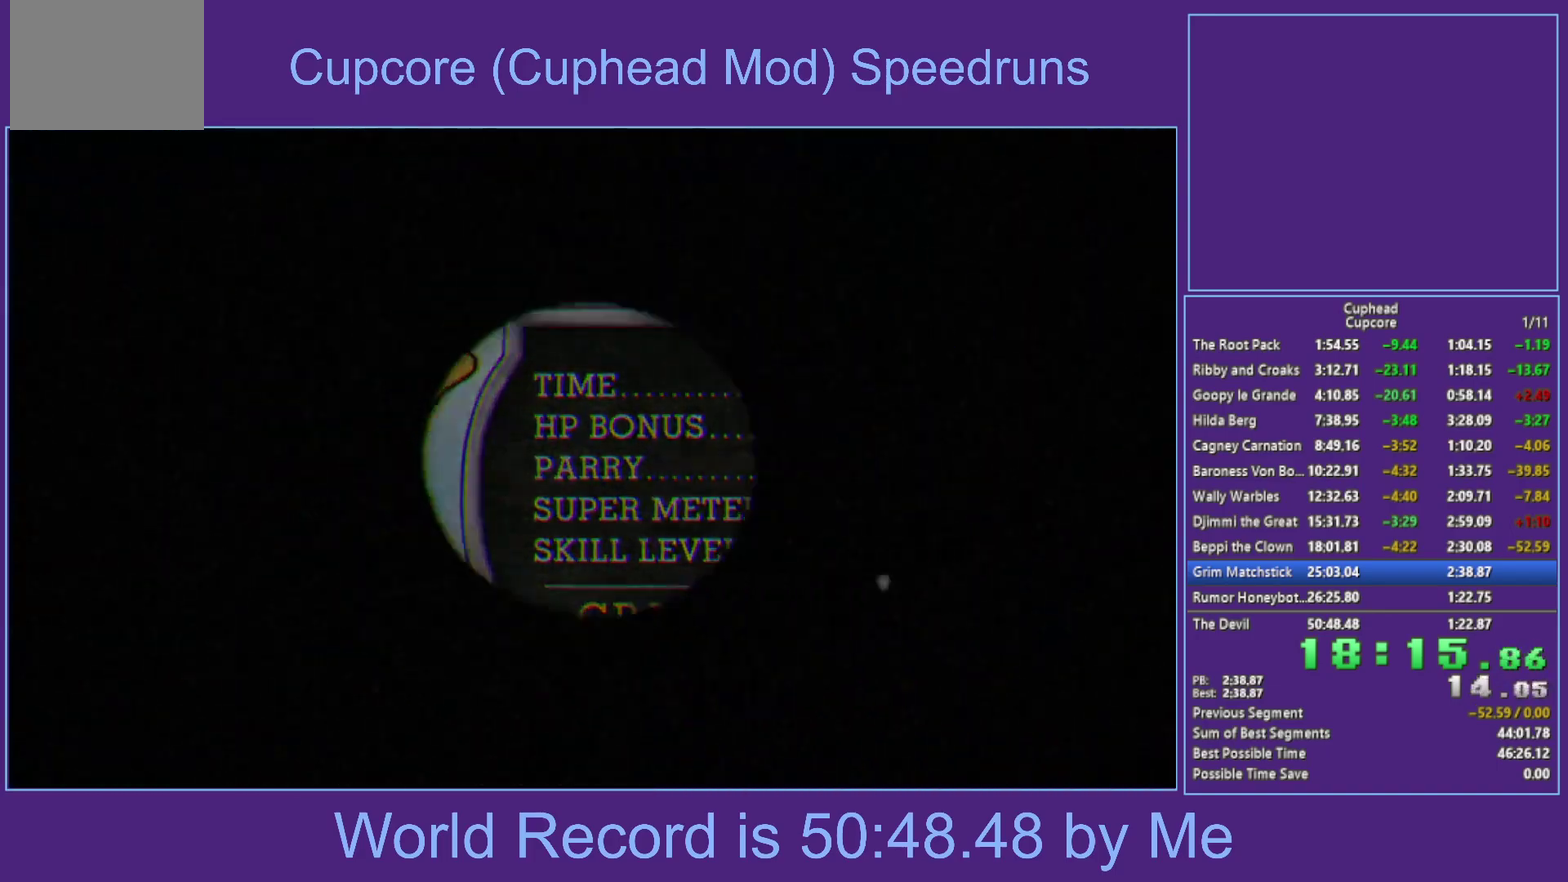
{"buttons": [], "left_stick": "center", "right_stick": "center", "events": []}
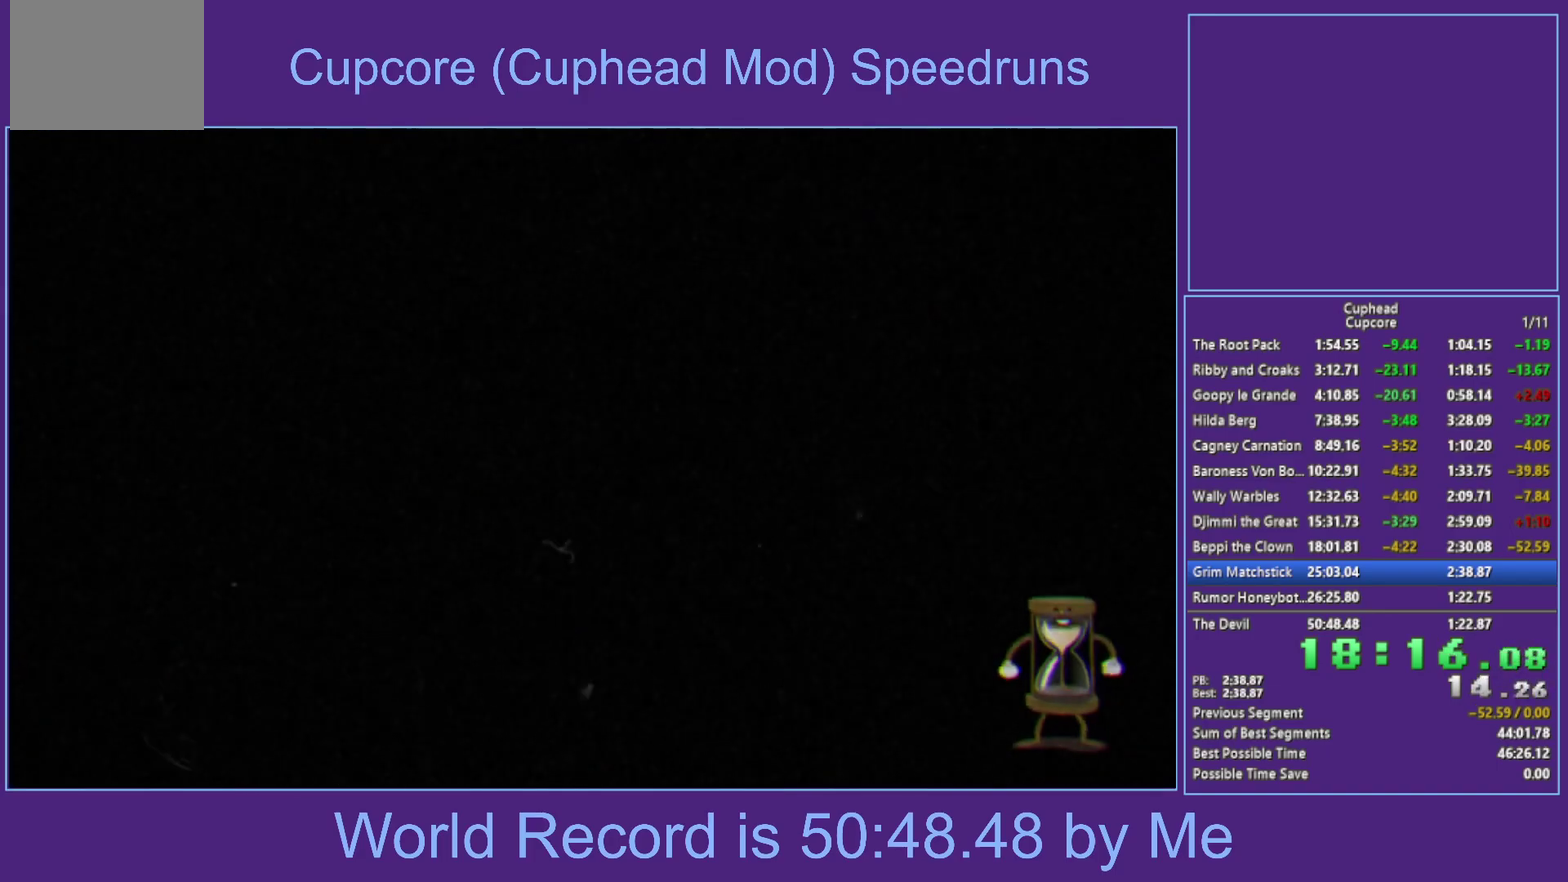
{"buttons": [], "left_stick": "center", "right_stick": "center", "events": []}
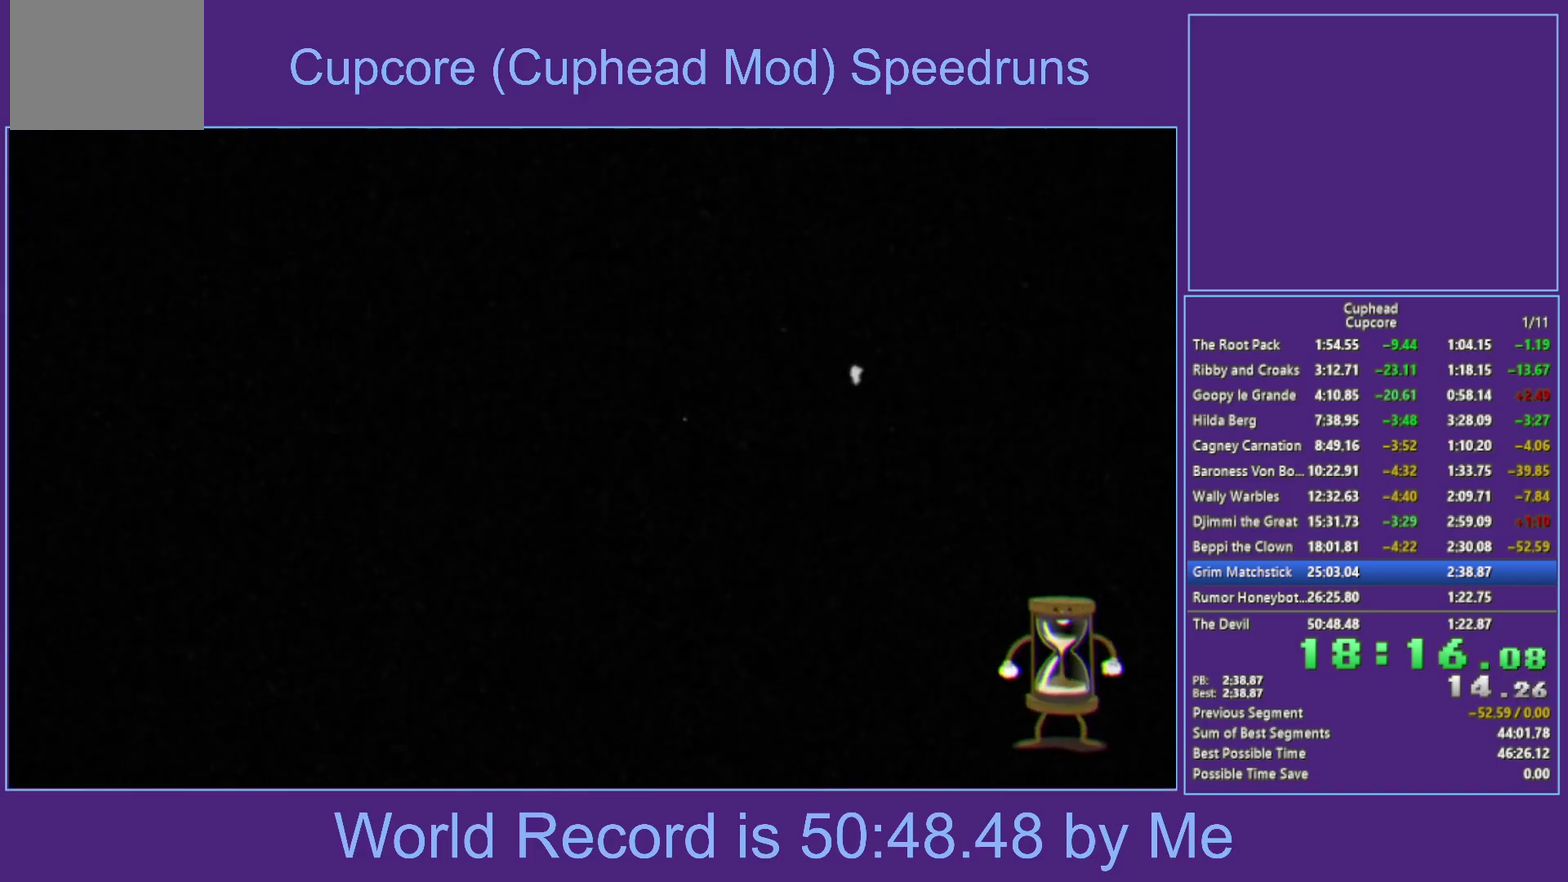
{"buttons": [], "left_stick": "center", "right_stick": "up", "events": [[283, "right_stick", "up-right"], [400, "right_stick", "up"]]}
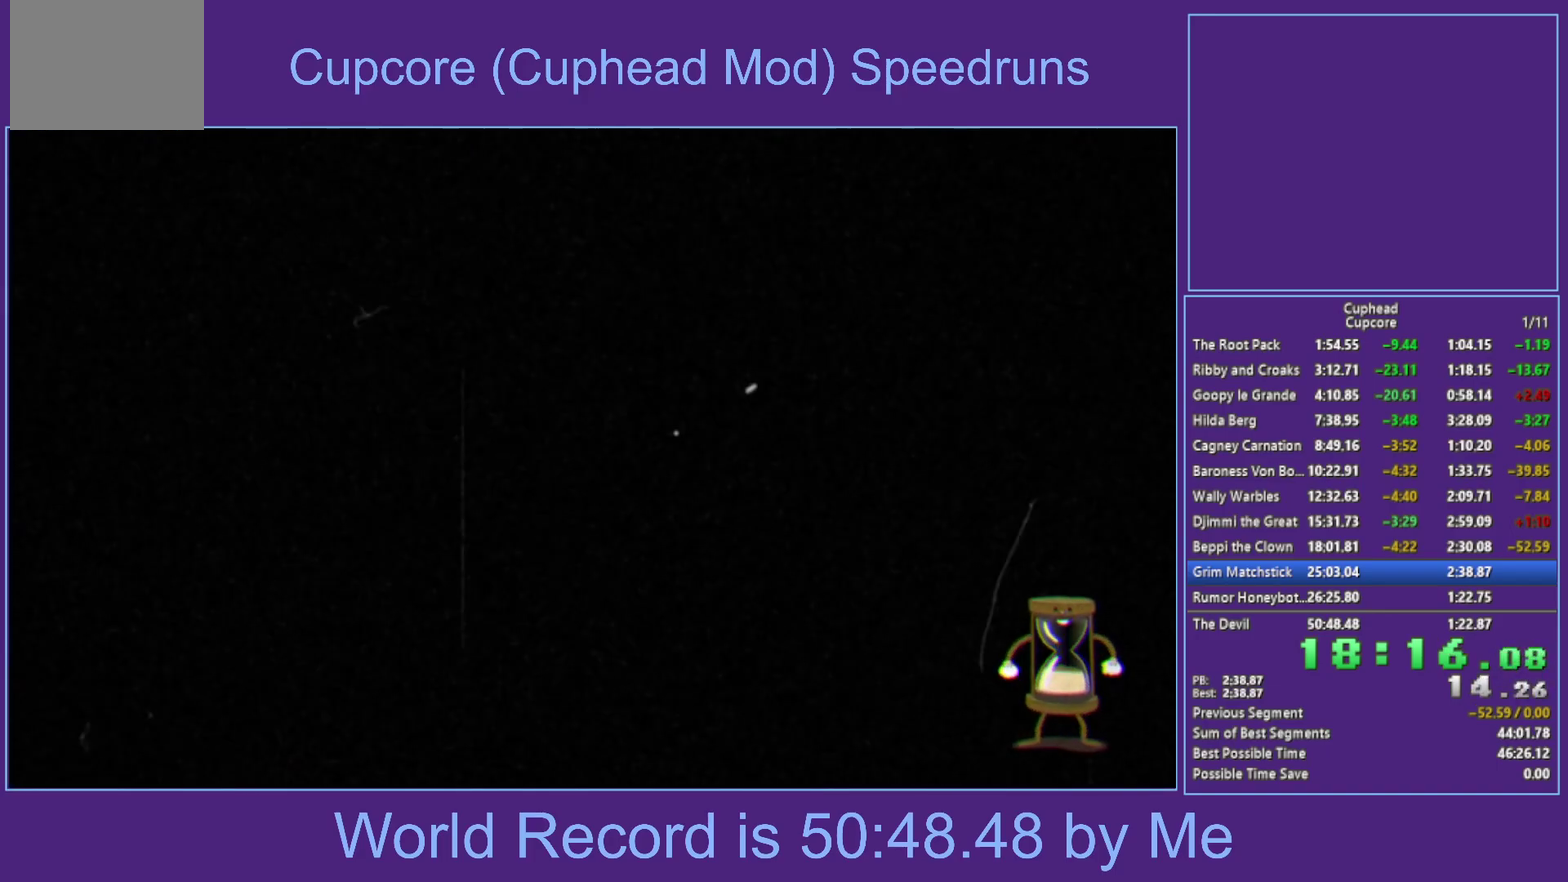
{"buttons": [], "left_stick": "center", "right_stick": "center", "events": [[400, "right_stick", "center"]]}
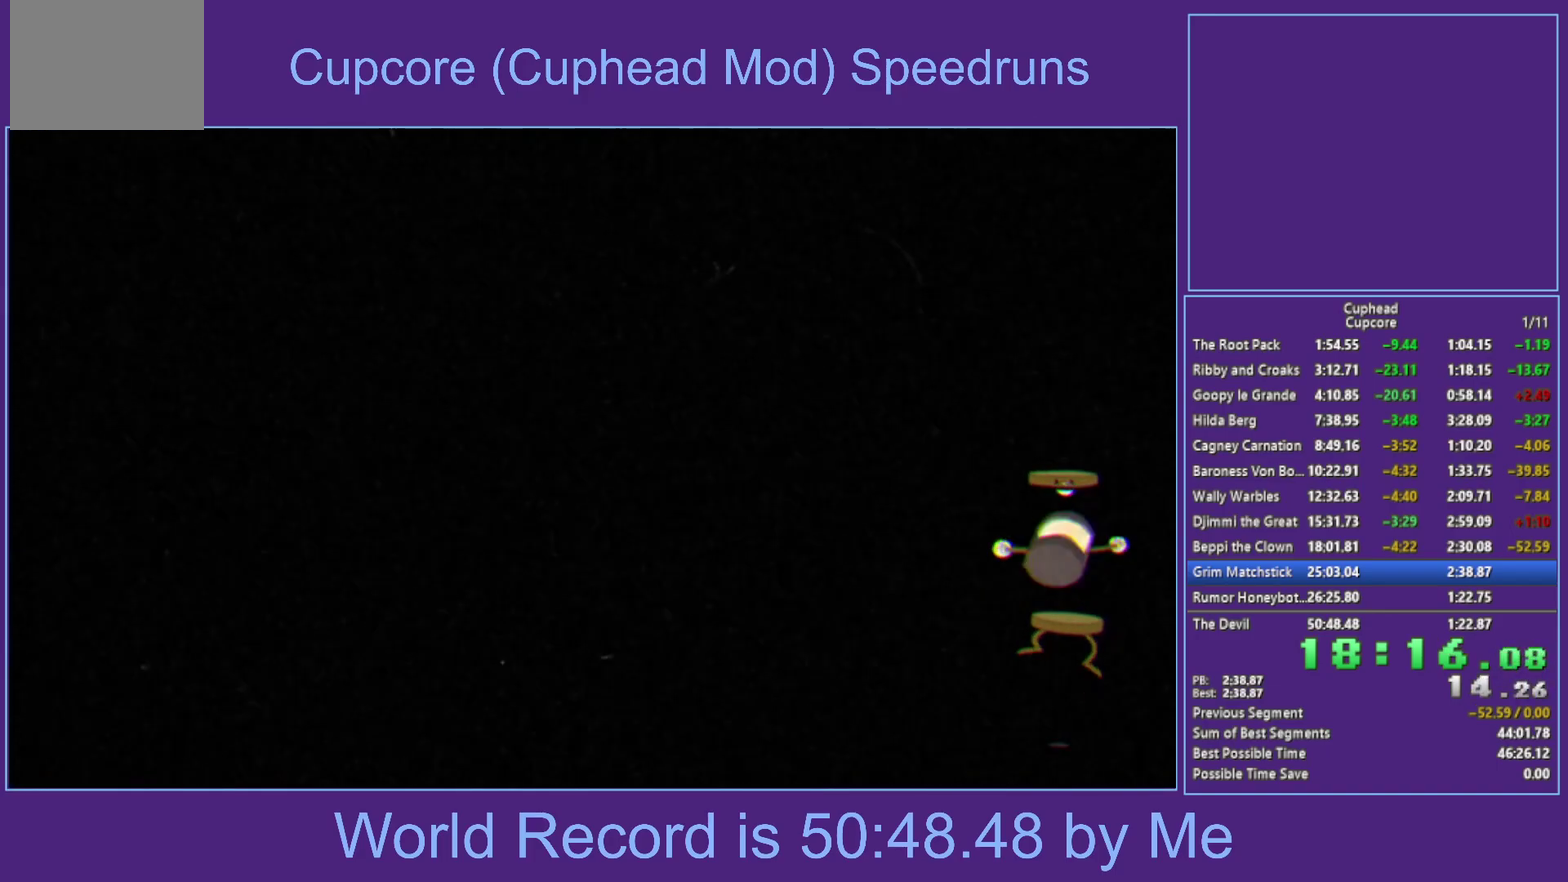
{"buttons": [], "left_stick": "center", "right_stick": "up", "events": [[117, "right_stick", "up"], [167, "right_stick", "center"], [217, "right_stick", "up"], [383, "right_stick", "center"], [433, "right_stick", "up"]]}
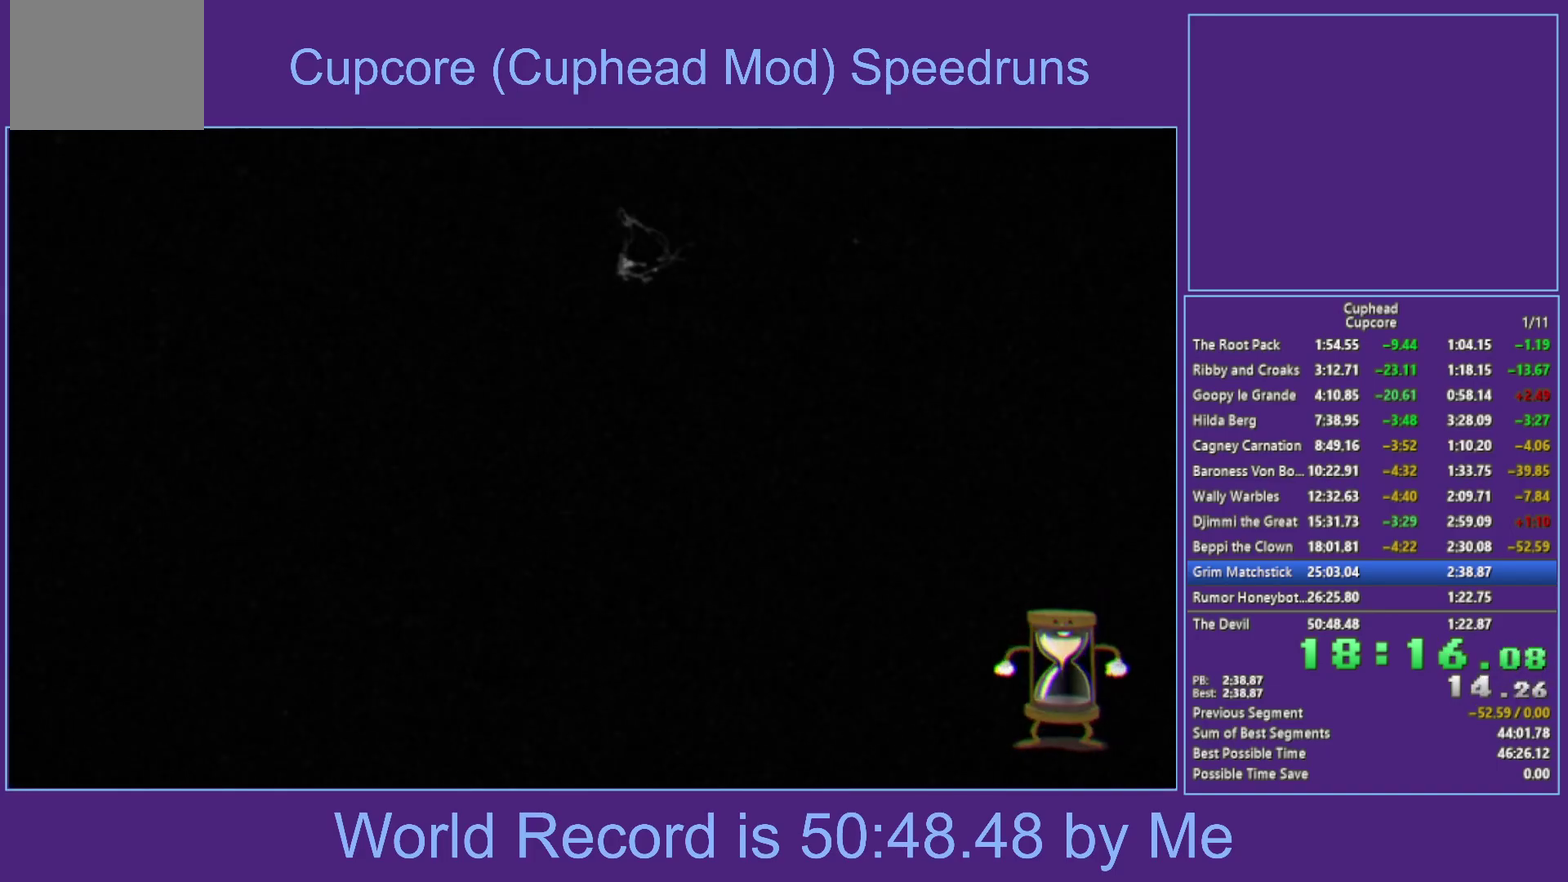
{"buttons": [], "left_stick": "center", "right_stick": "center", "events": [[150, "right_stick", "left"], [333, "right_stick", "up"], [433, "right_stick", "center"]]}
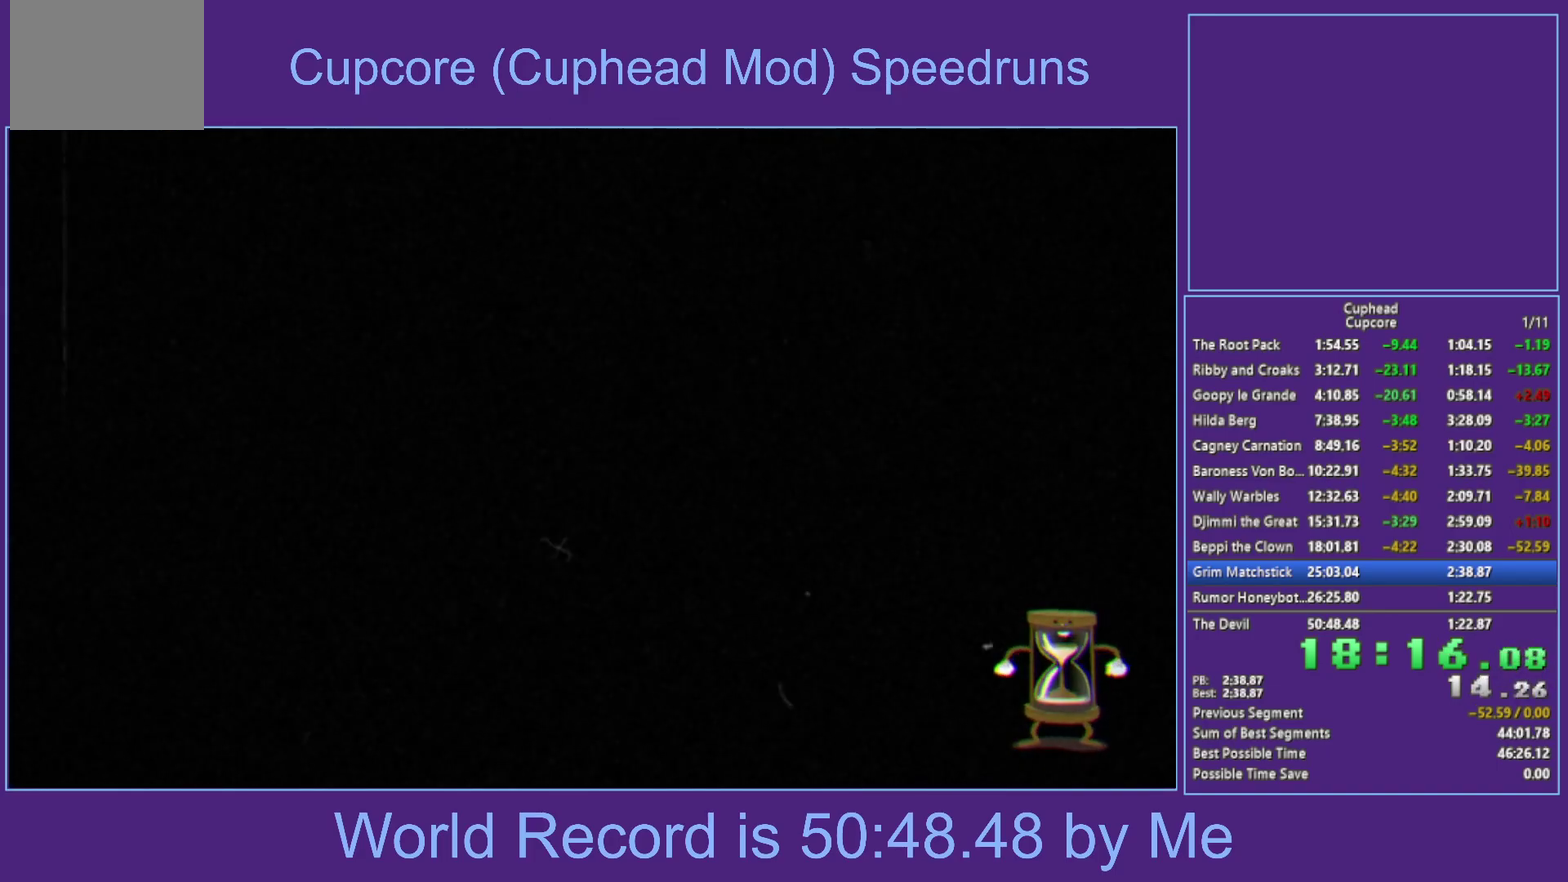
{"buttons": ["R2"], "left_stick": "up-left", "right_stick": "center", "events": [[67, "right_stick", "up-right"], [383, "right_stick", "center"], [467, "R2", "down"], [483, "left_stick", "up-left"]]}
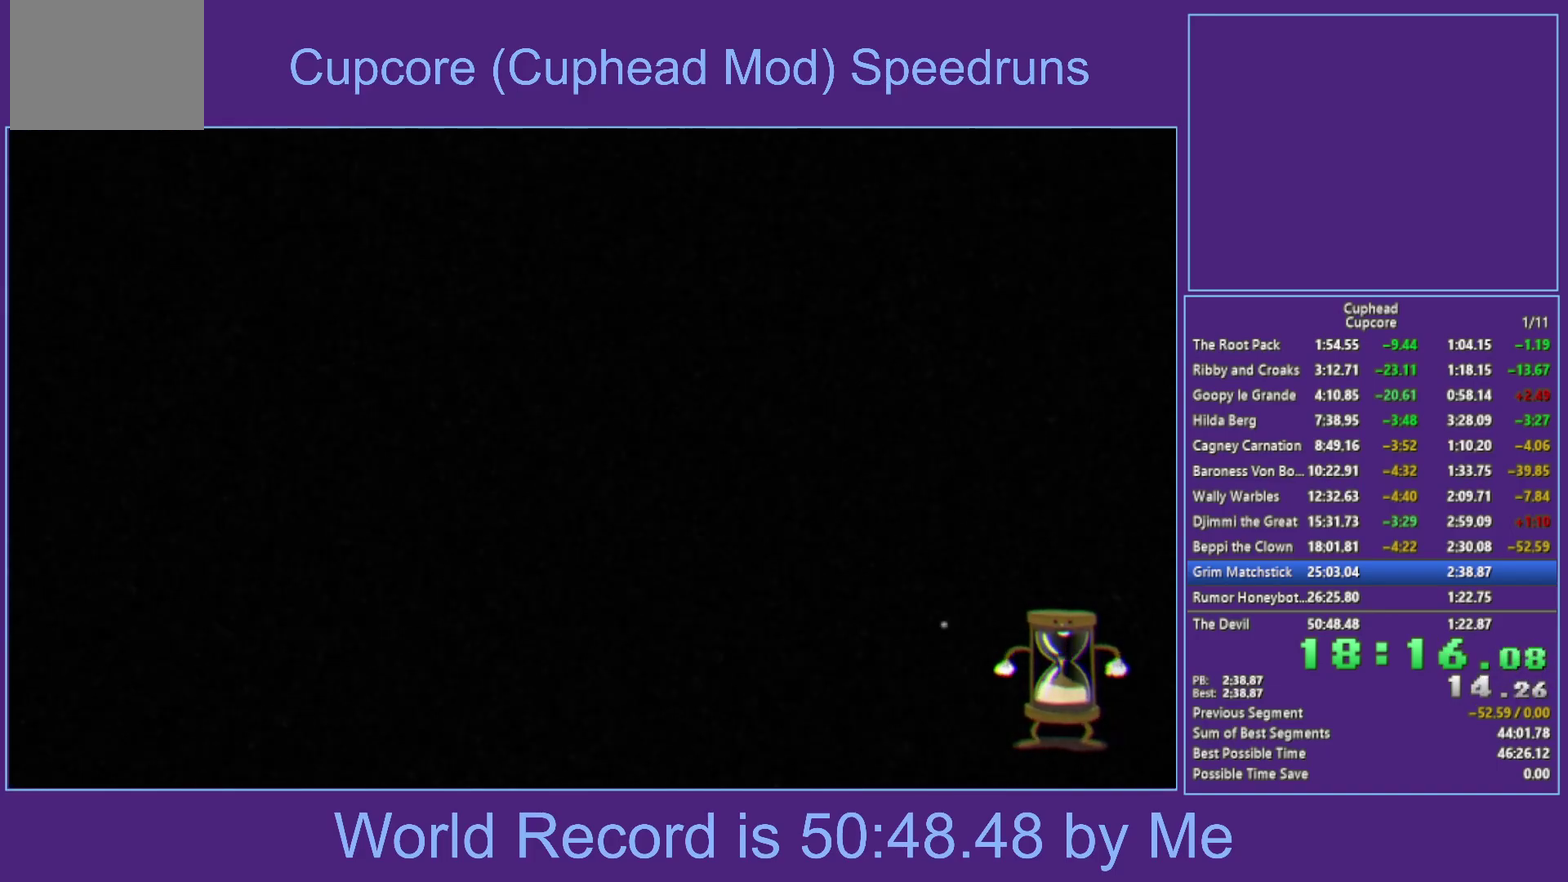
{"buttons": ["R2"], "left_stick": "center", "right_stick": "center", "events": [[17, "left_stick", "center"]]}
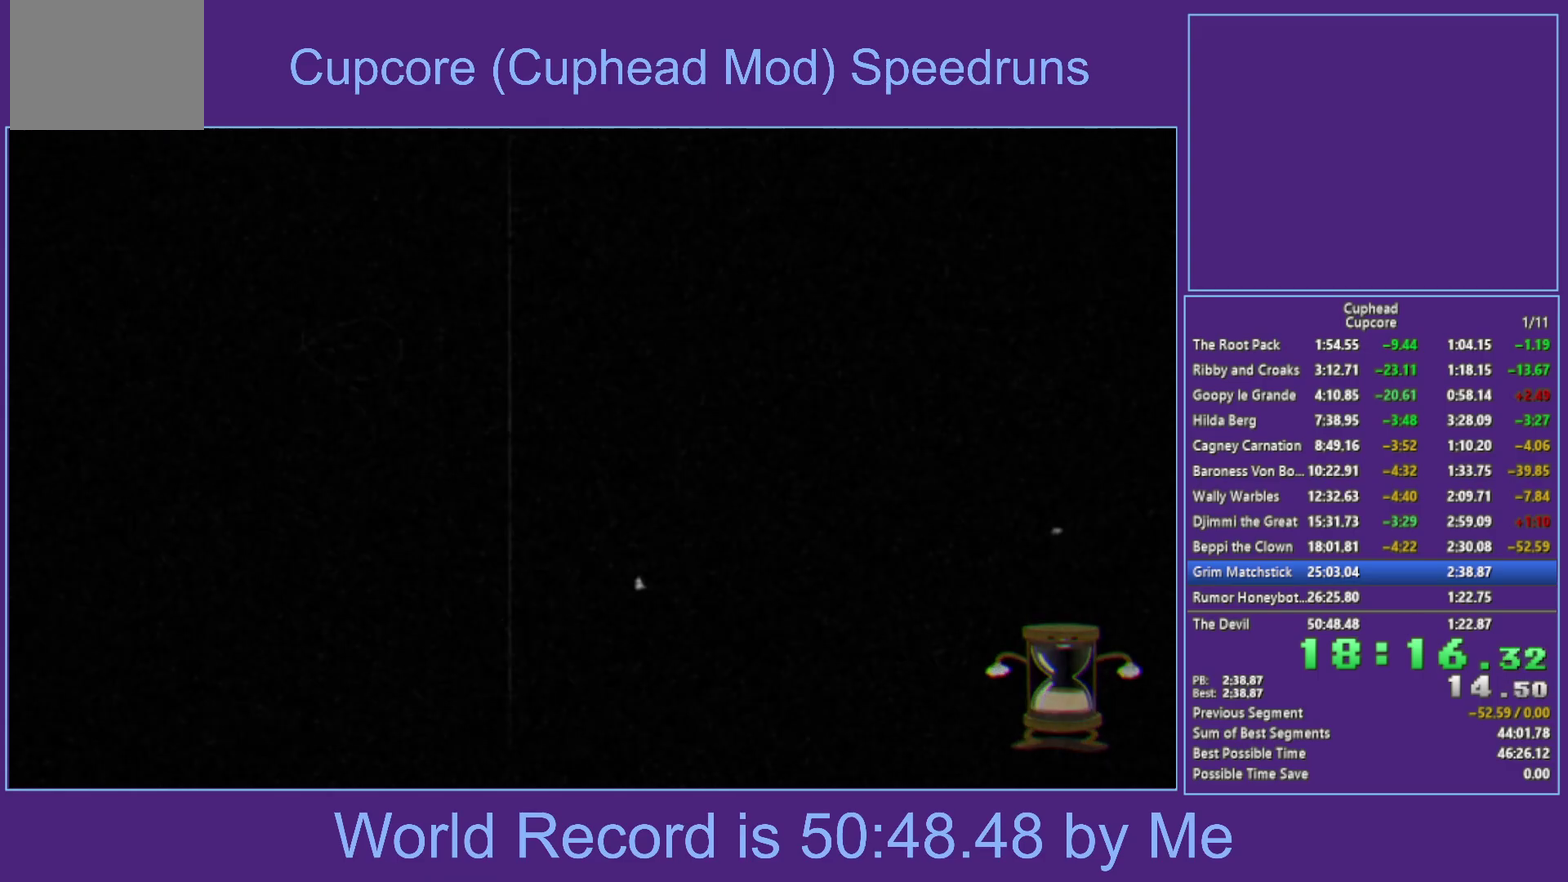
{"buttons": [], "left_stick": "center", "right_stick": "center", "events": [[350, "R2", "up"]]}
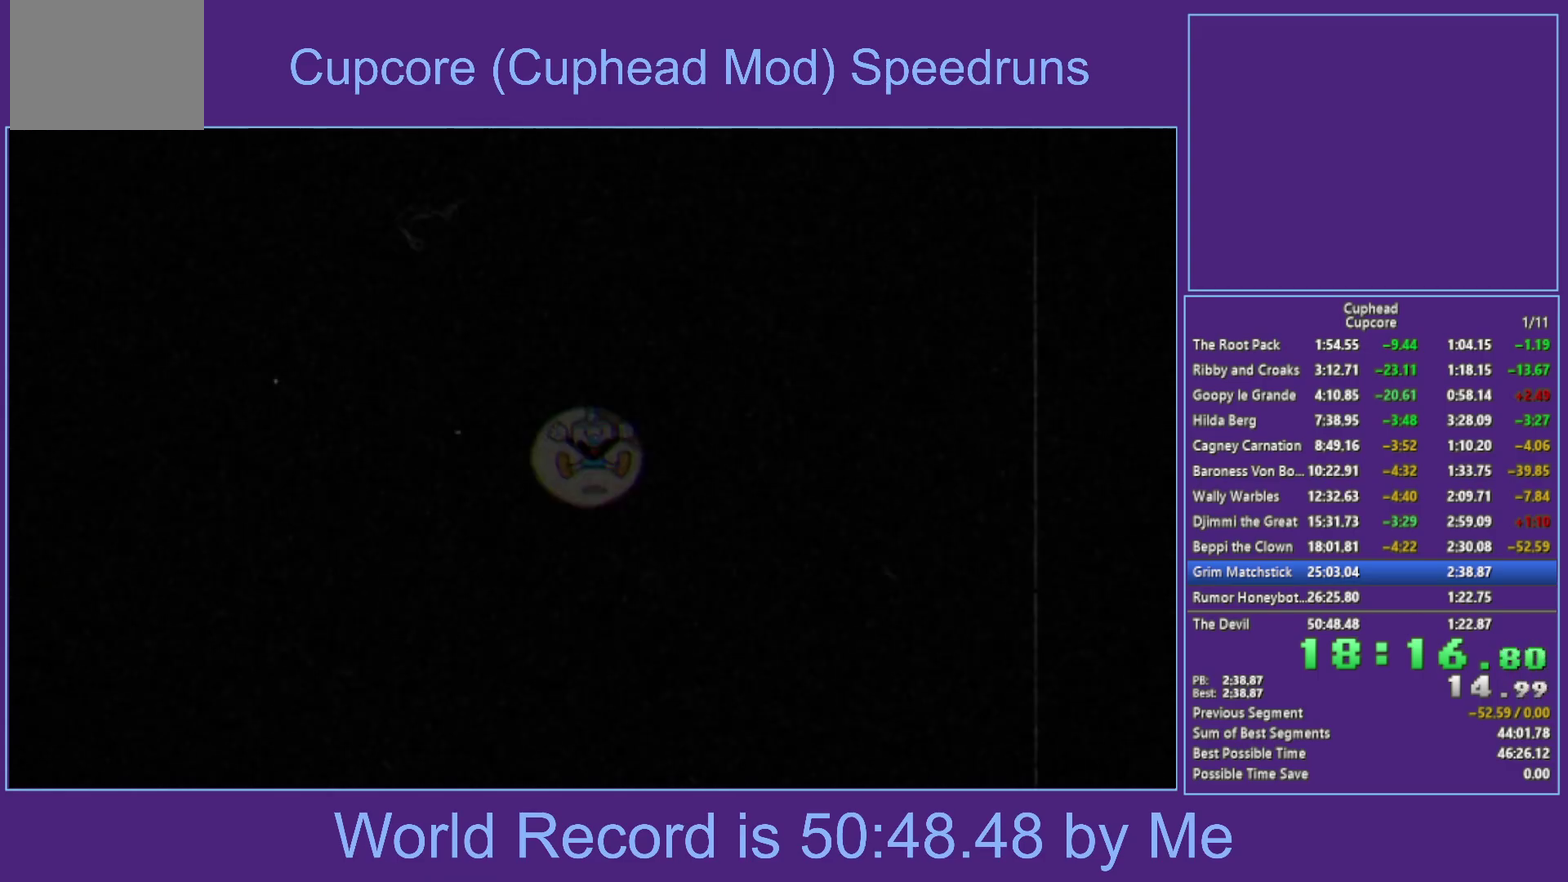
{"buttons": [], "left_stick": "center", "right_stick": "center", "events": [[233, "R2", "down"], [283, "R2", "up"]]}
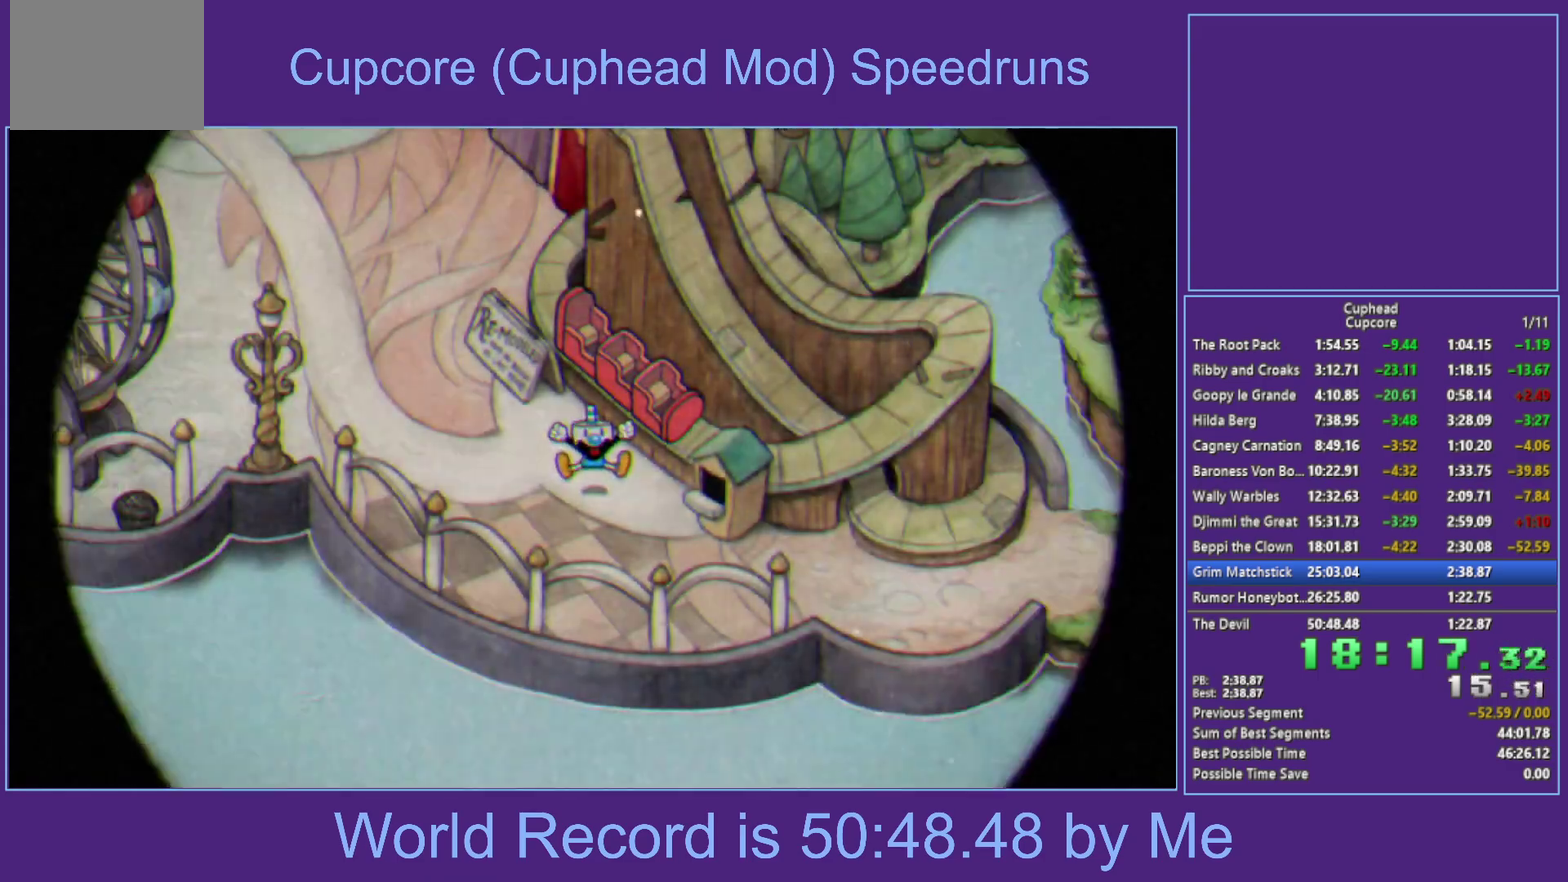
{"buttons": [], "left_stick": "center", "right_stick": "center", "events": []}
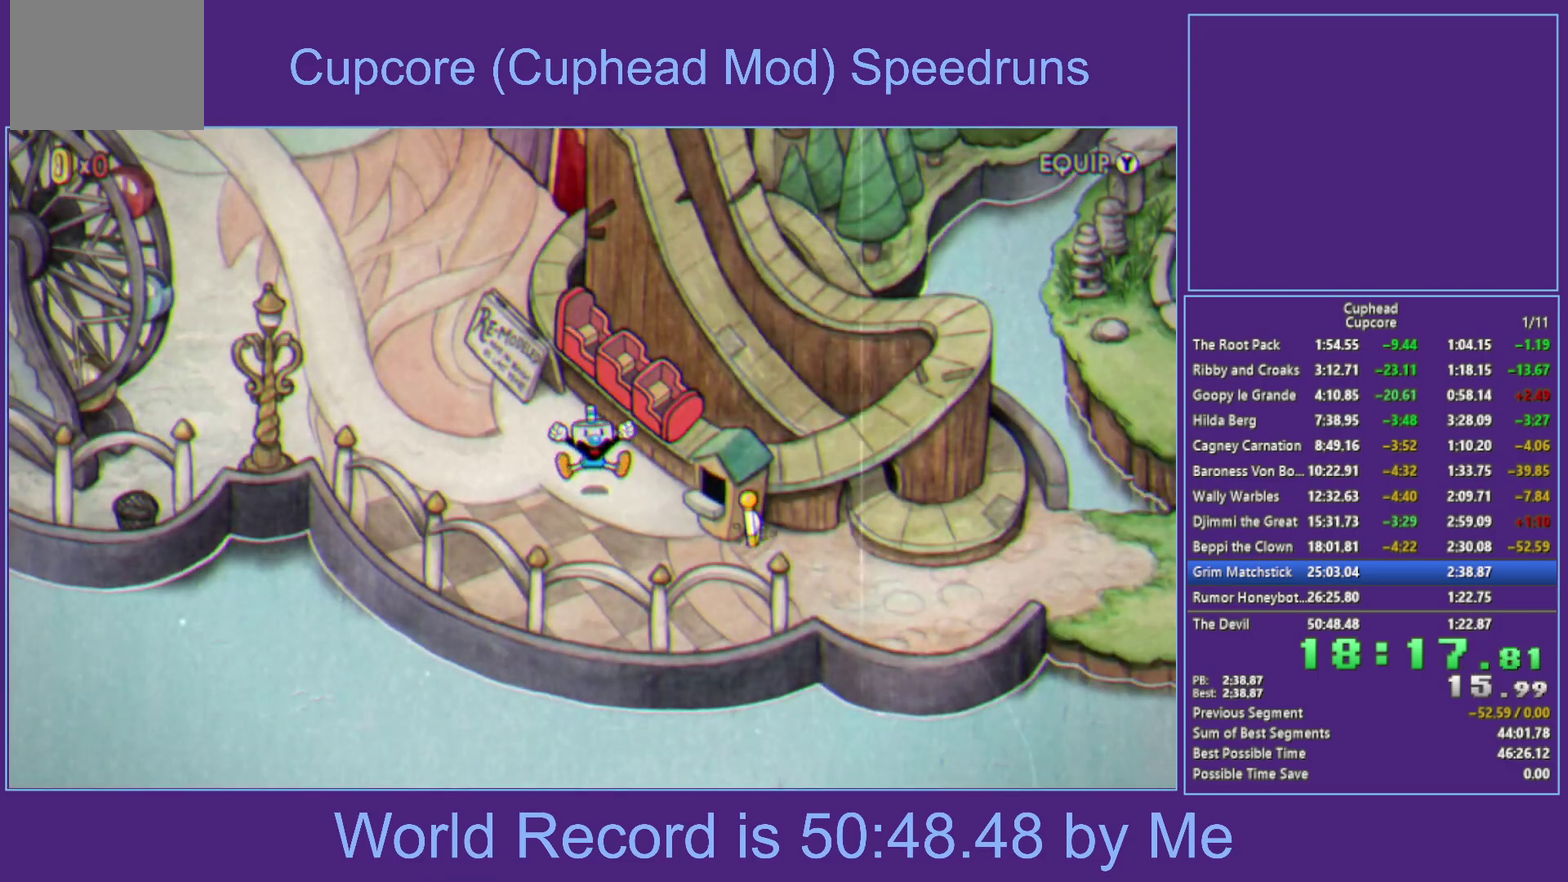
{"buttons": [], "left_stick": "center", "right_stick": "center", "events": [[350, "A", "down"], [500, "A", "up"]]}
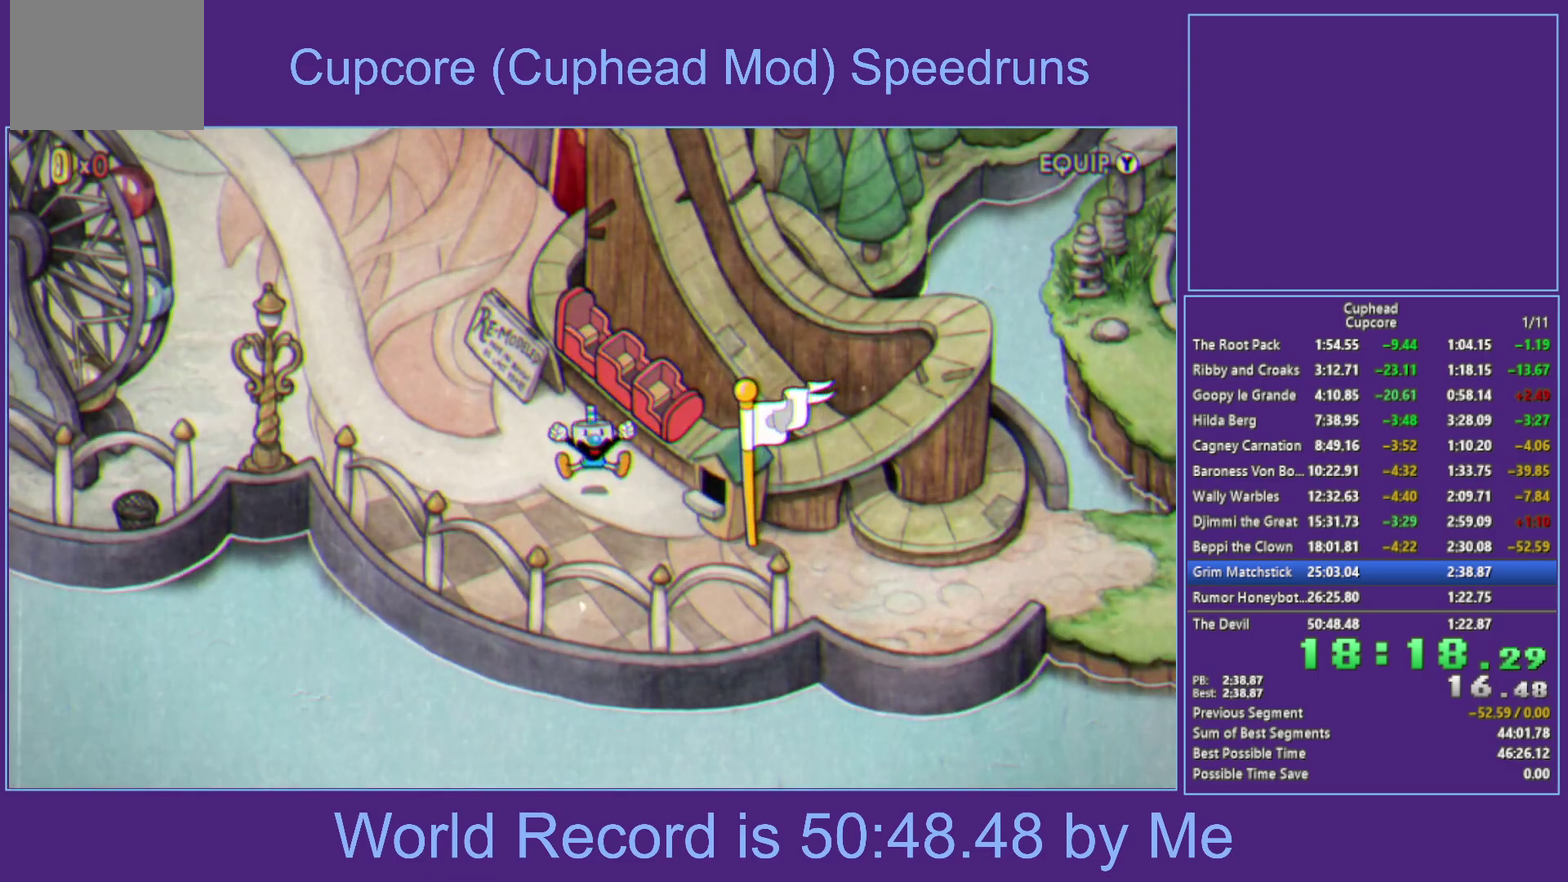
{"buttons": ["A"], "left_stick": "center", "right_stick": "center", "events": [[150, "A", "down"], [250, "A", "up"], [450, "A", "down"]]}
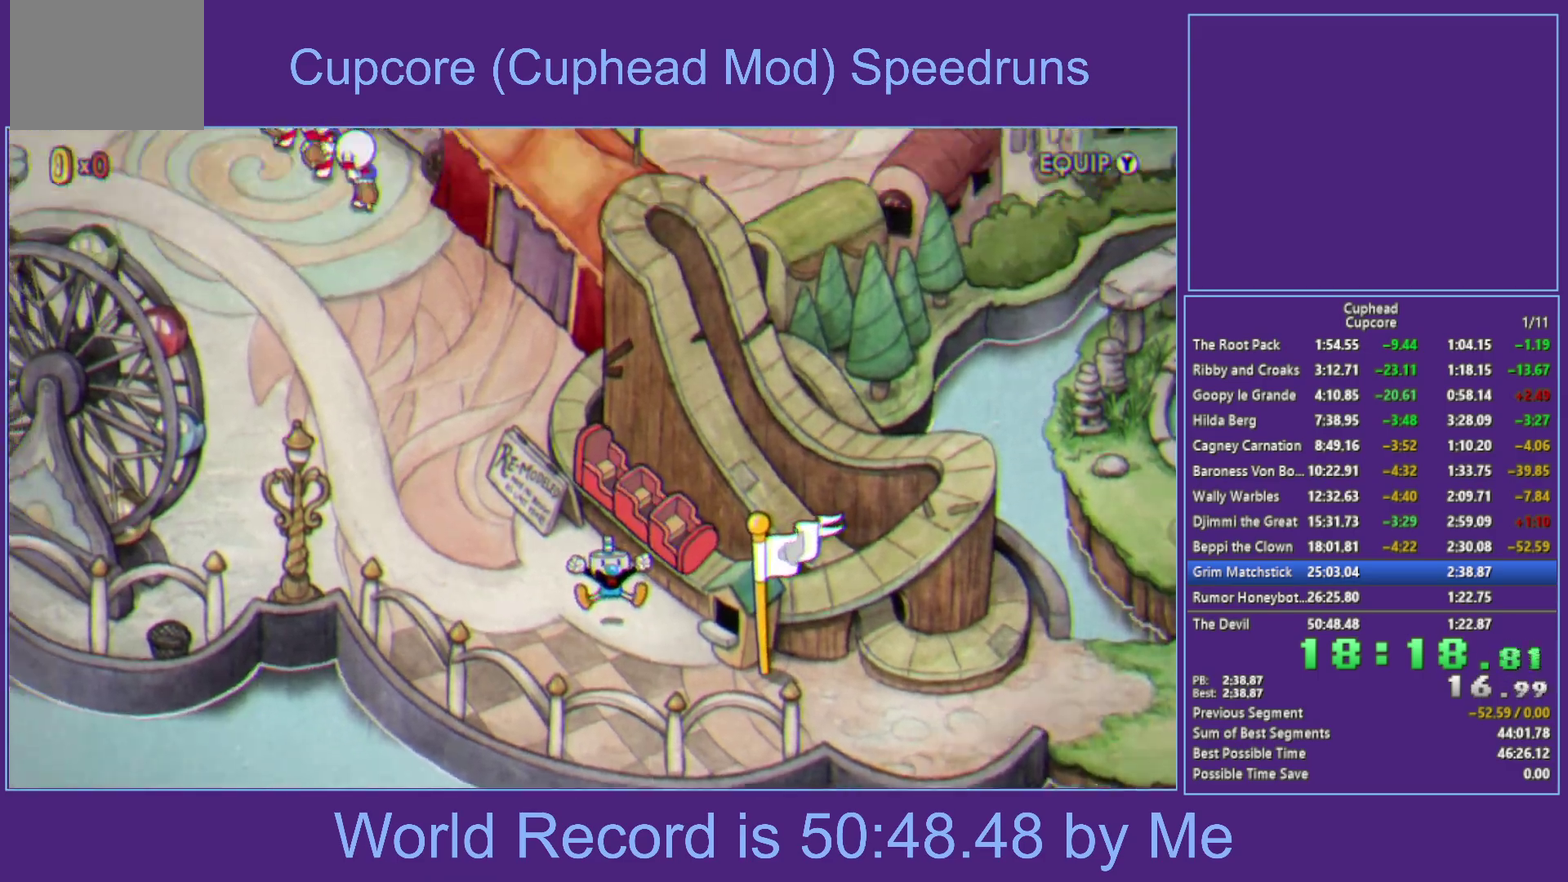
{"buttons": ["A"], "left_stick": "center", "right_stick": "center", "events": [[233, "A", "up"], [333, "A", "down"], [433, "A", "up"], [483, "A", "down"]]}
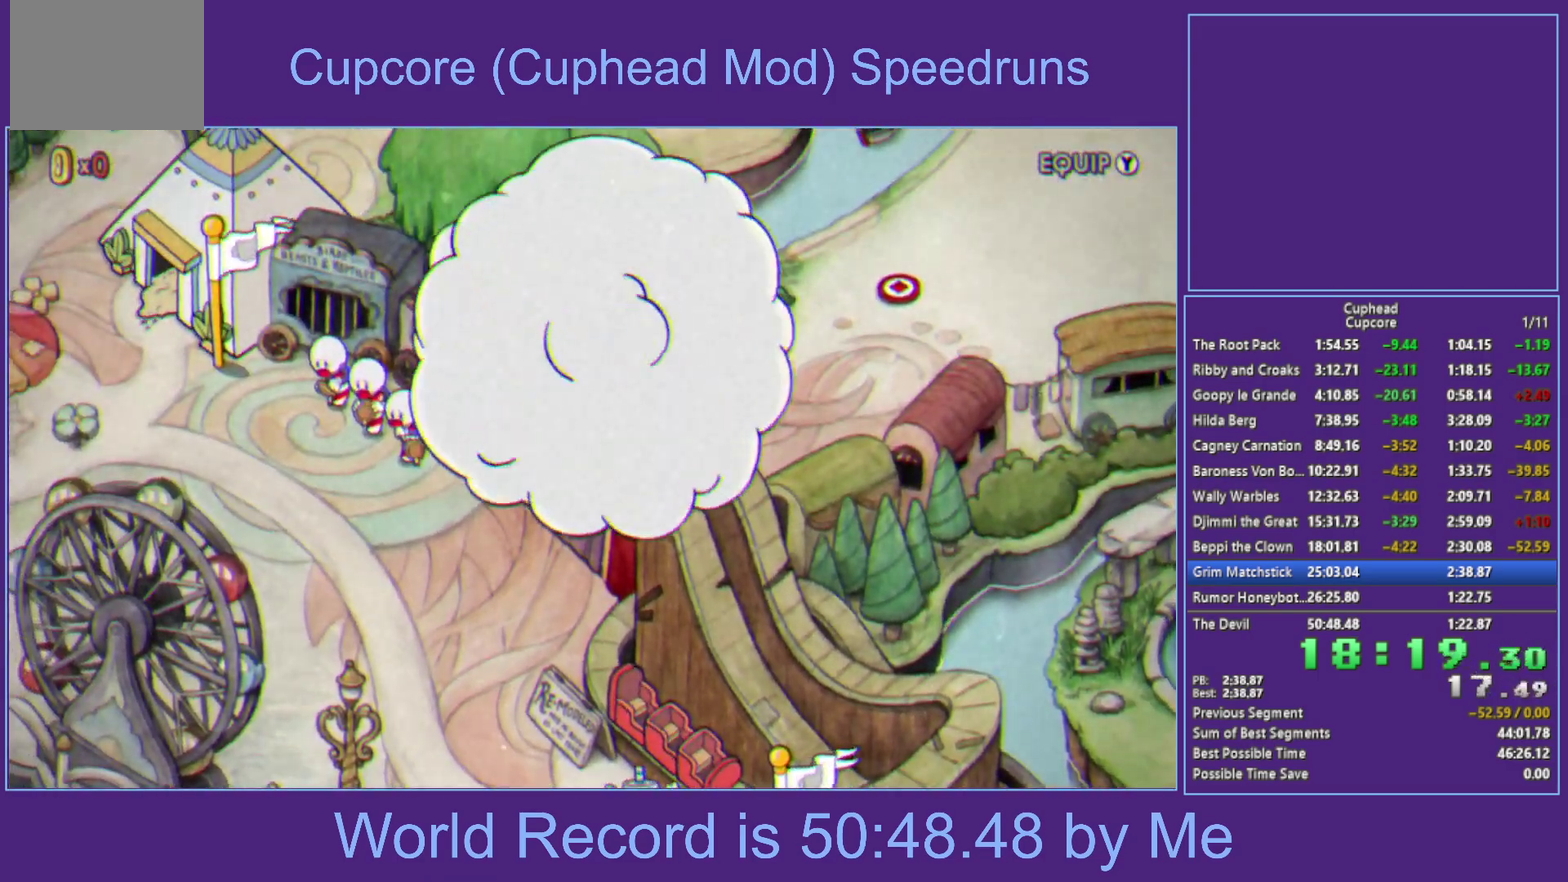
{"buttons": [], "left_stick": "center", "right_stick": "center", "events": [[100, "A", "up"], [167, "A", "down"], [267, "A", "up"], [367, "A", "down"], [483, "A", "up"]]}
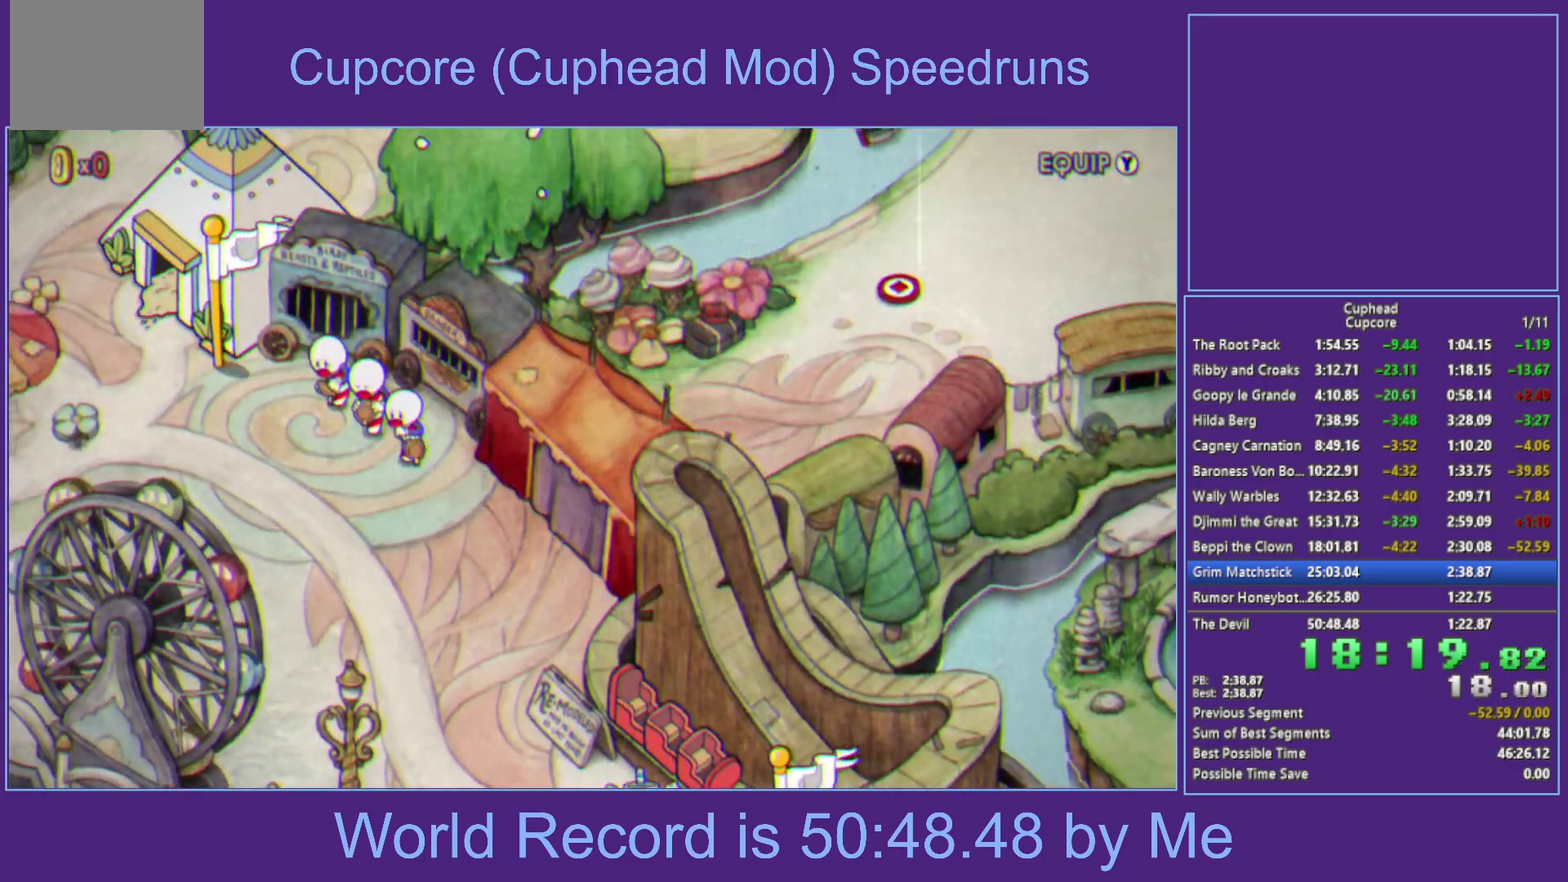
{"buttons": ["A"], "left_stick": "center", "right_stick": "center", "events": [[83, "A", "down"], [167, "A", "up"], [283, "A", "down"], [367, "A", "up"], [467, "A", "down"]]}